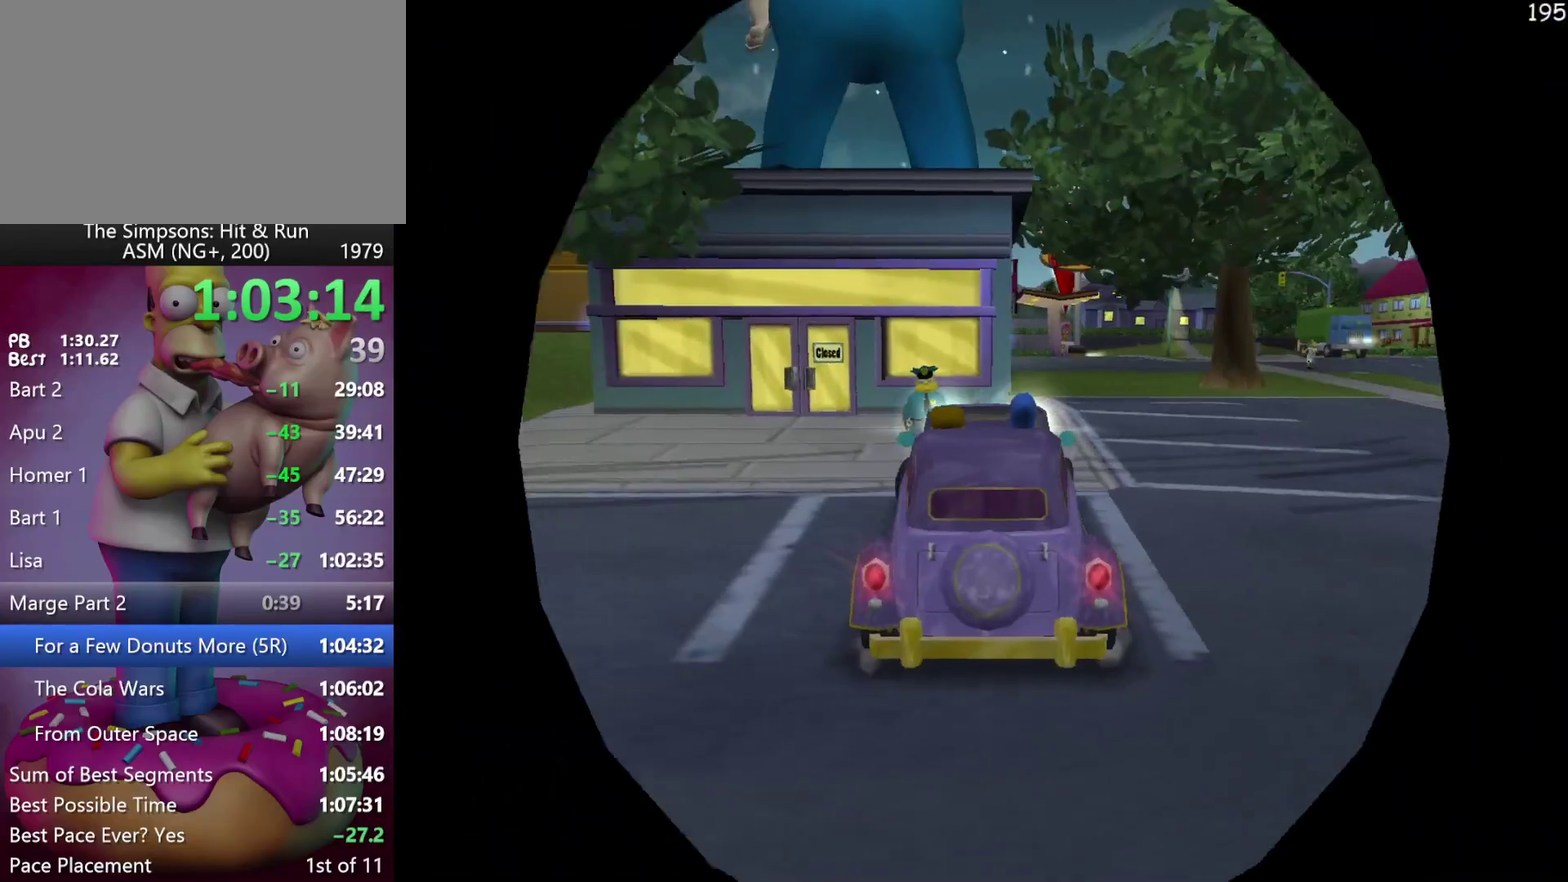
Gameplay with a controller (Xbox layout); each line is a JSON object with the inputs held at the frame after it. "events" lists button and stick changes between this image and that frame as [ms after this image, input, new state], when the widget could be followed in between. Not read: A B DPAD_DOWN DPAD_LEFT L3 R3 left_stick.
{"buttons": ["R2"], "events": [[350, "DPAD_RIGHT", "up"]]}
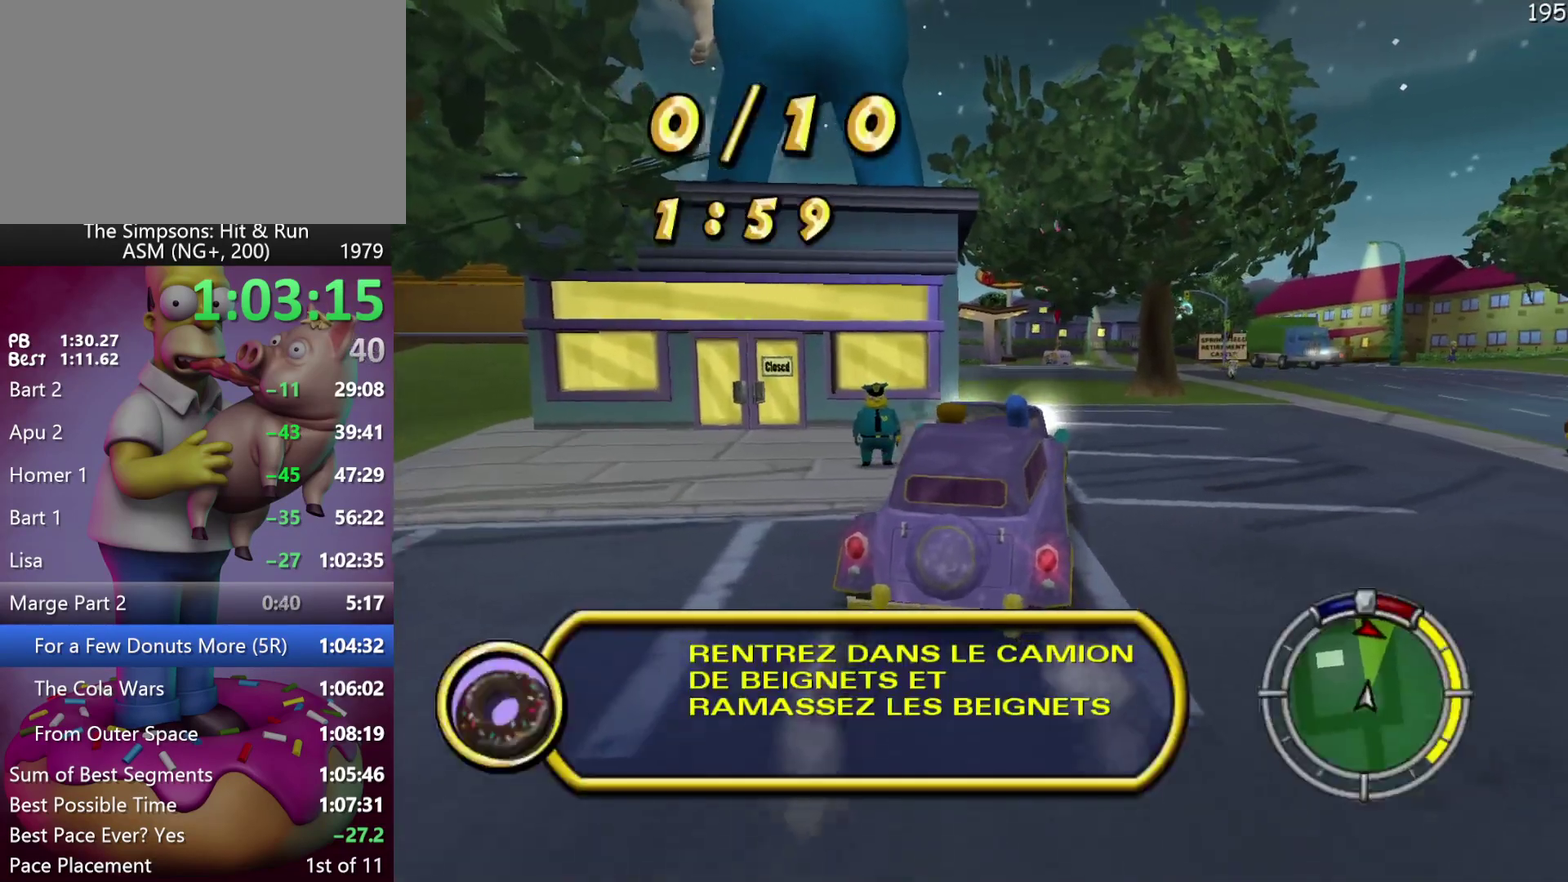
{"buttons": ["R2"], "events": [[167, "DPAD_RIGHT", "down"], [267, "DPAD_RIGHT", "up"]]}
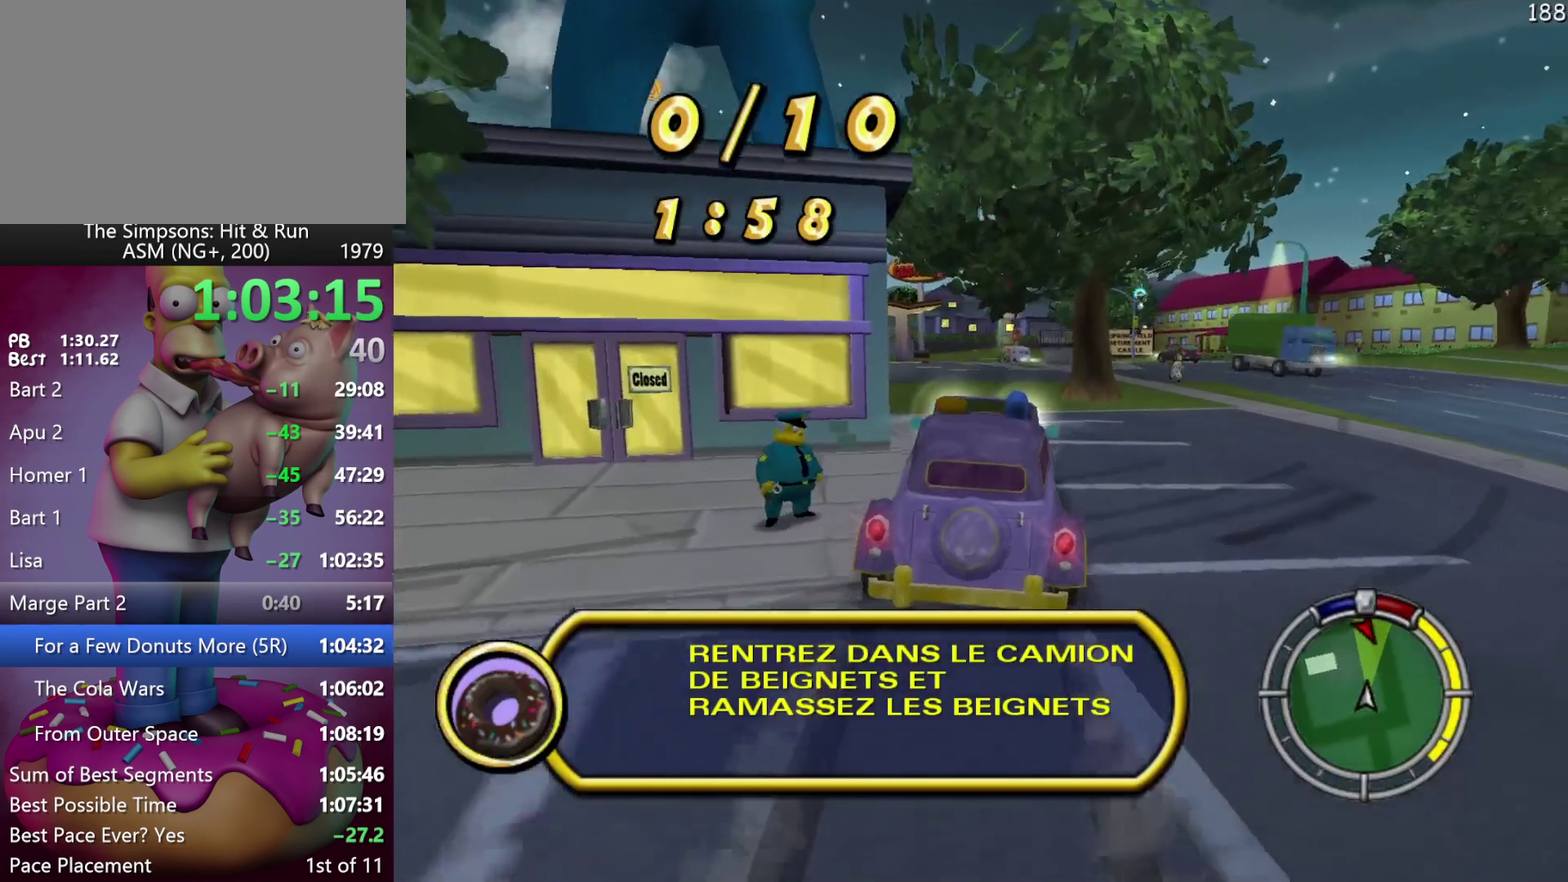
{"buttons": ["R2"], "events": []}
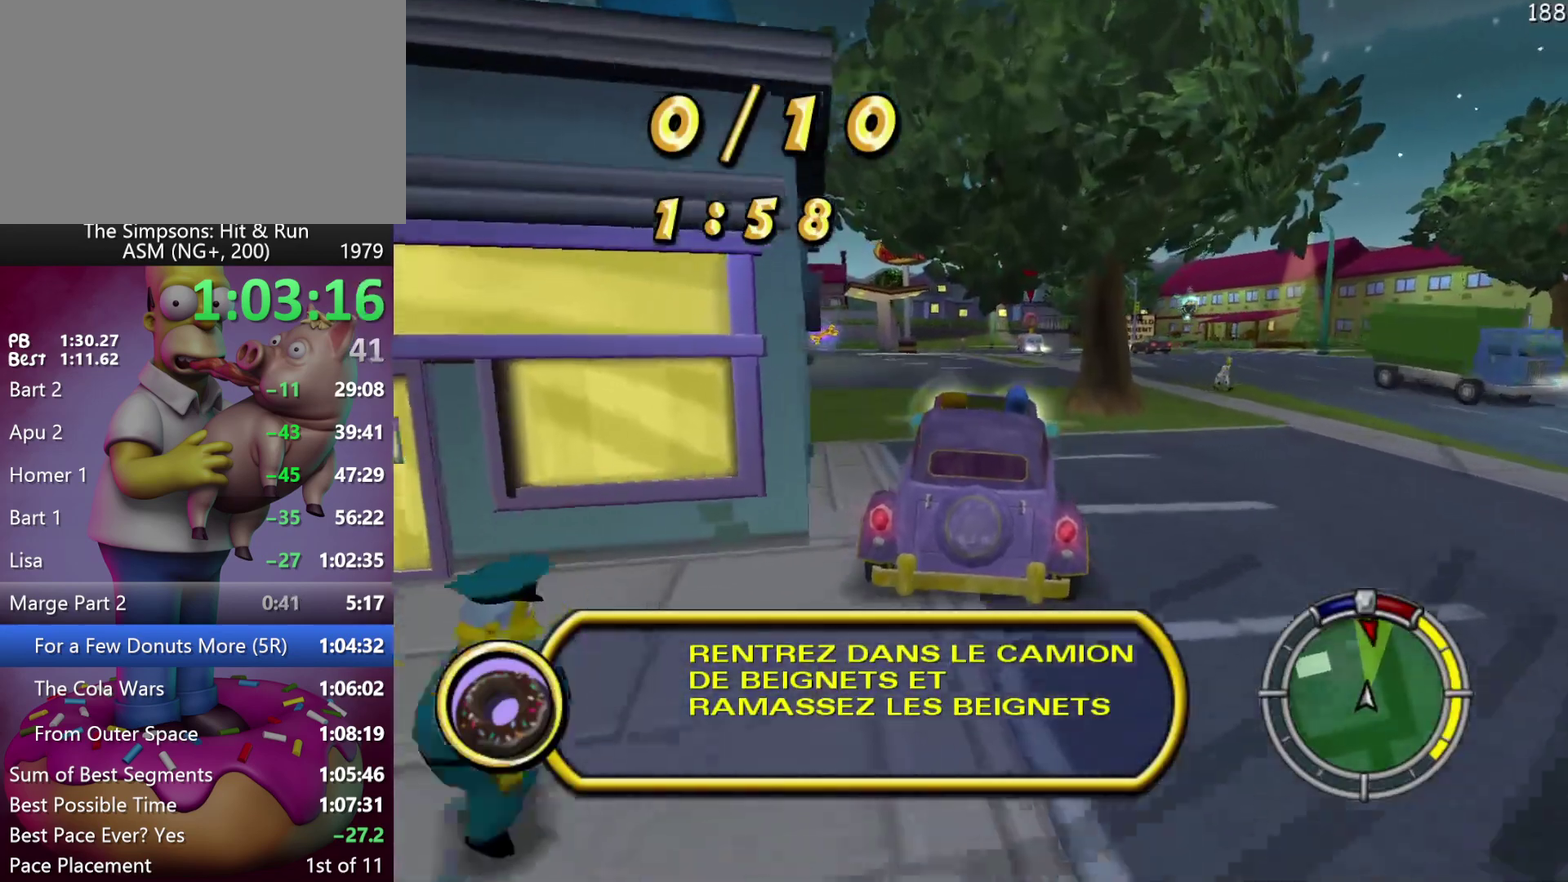
{"buttons": ["R2", "DPAD_RIGHT"], "events": [[417, "DPAD_RIGHT", "down"]]}
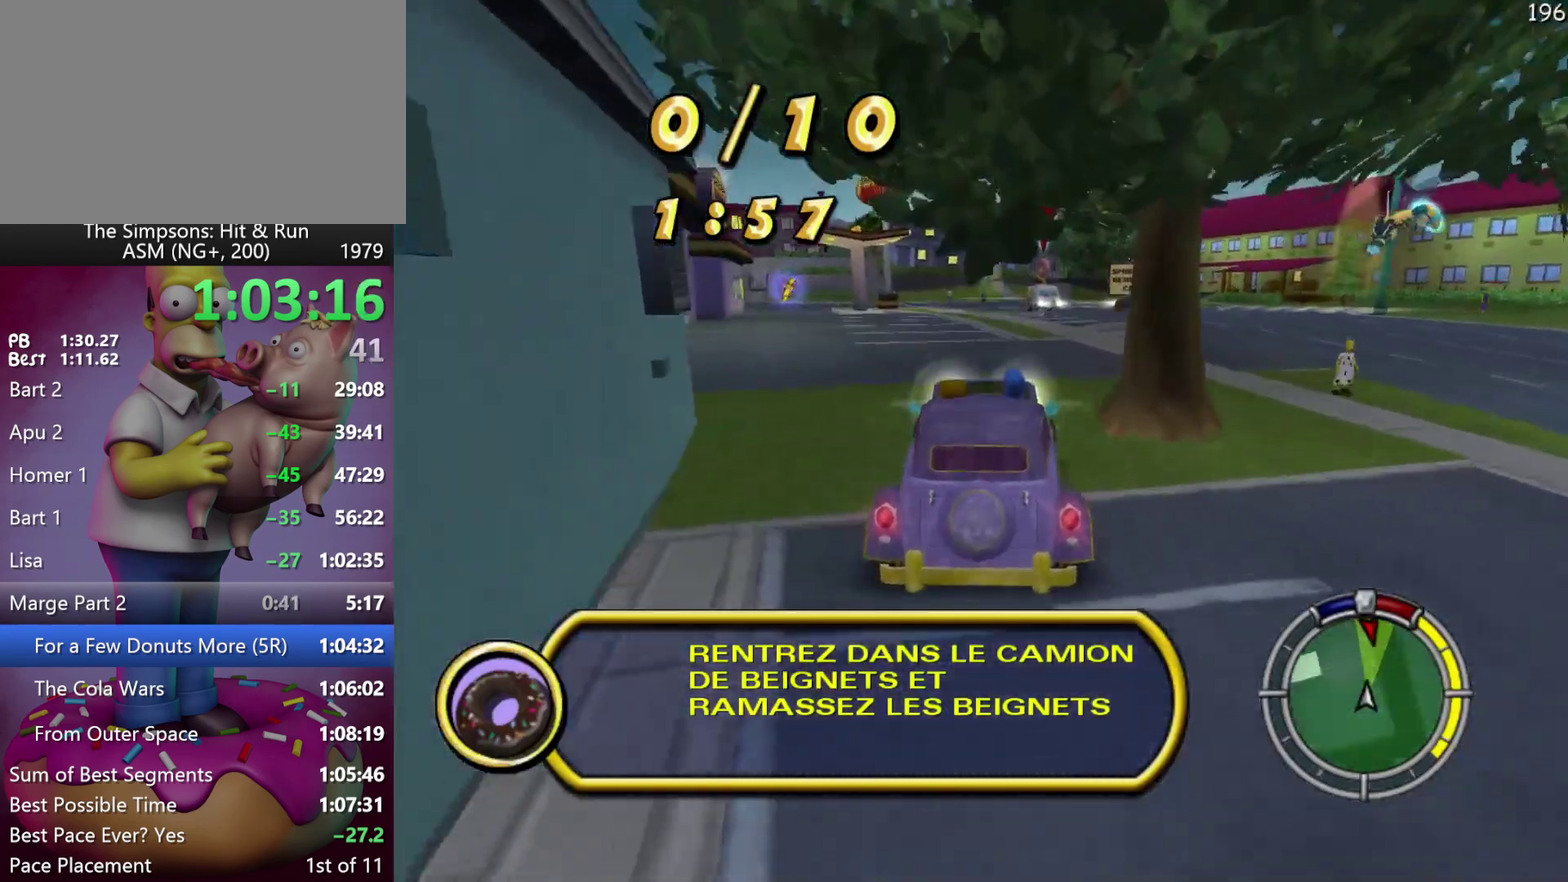
{"buttons": ["R2", "DPAD_RIGHT"], "events": [[117, "DPAD_RIGHT", "up"], [250, "DPAD_RIGHT", "down"]]}
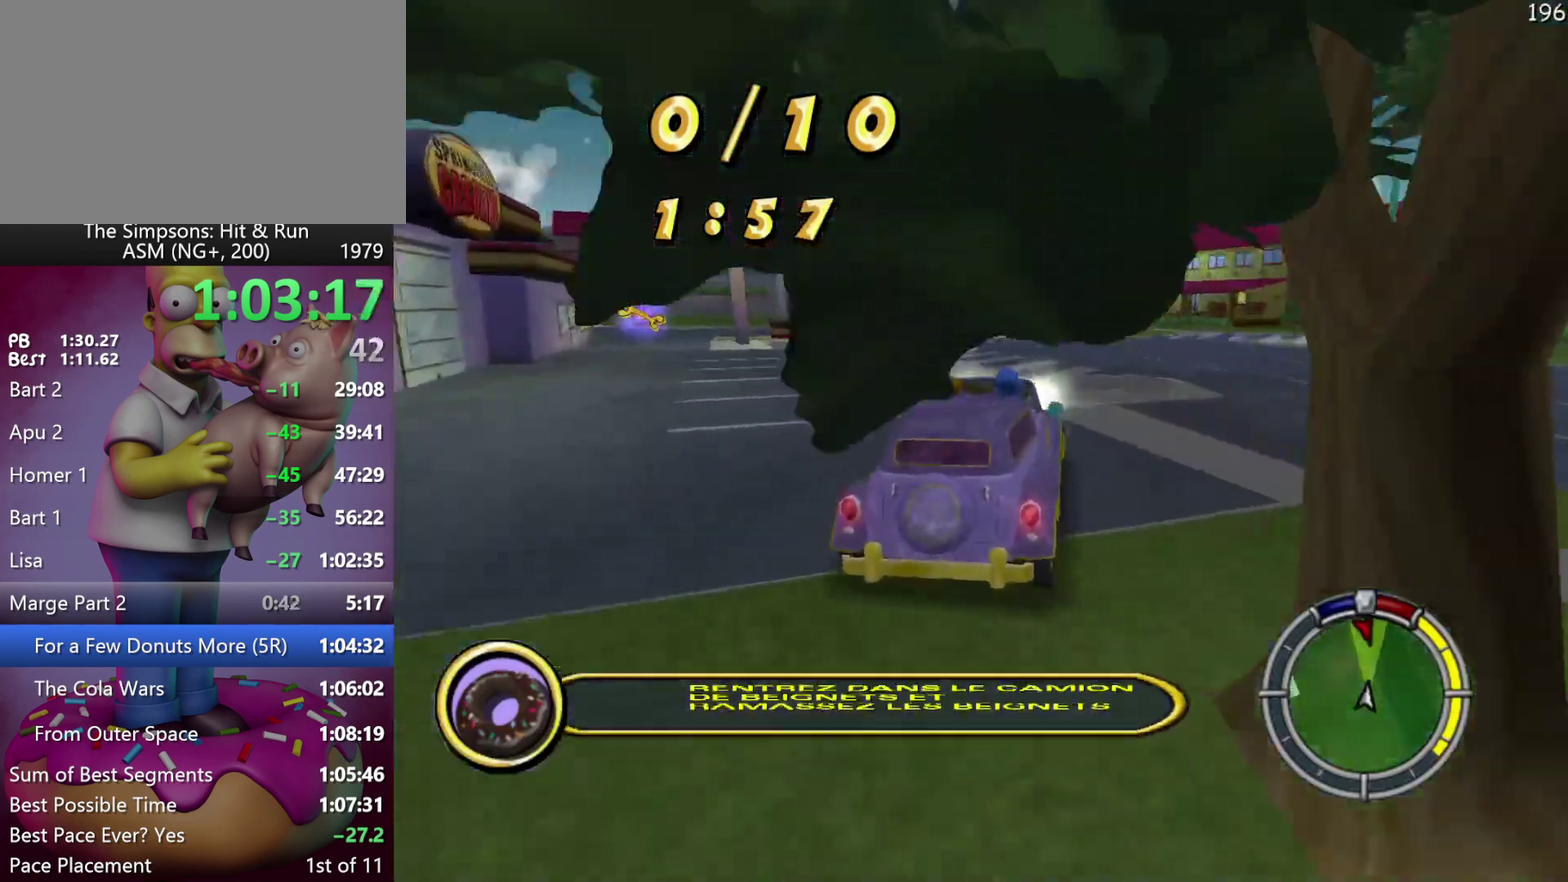
{"buttons": ["X", "L2", "DPAD_RIGHT"], "events": [[100, "X", "down"], [233, "R2", "up"], [367, "L2", "down"]]}
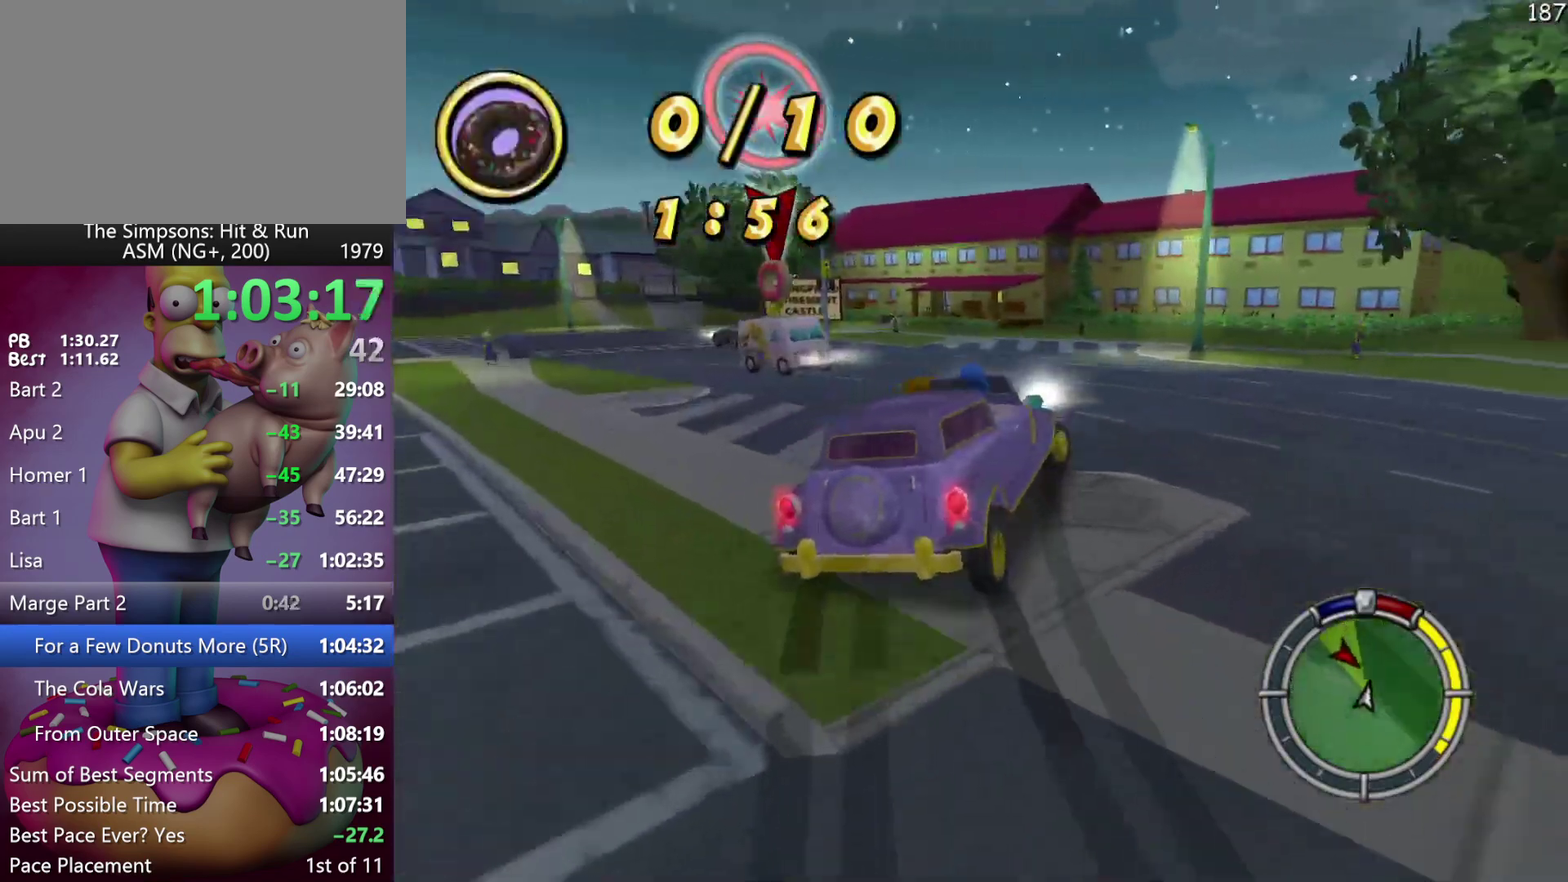
{"buttons": ["DPAD_RIGHT"], "events": [[217, "L2", "up"], [417, "X", "up"]]}
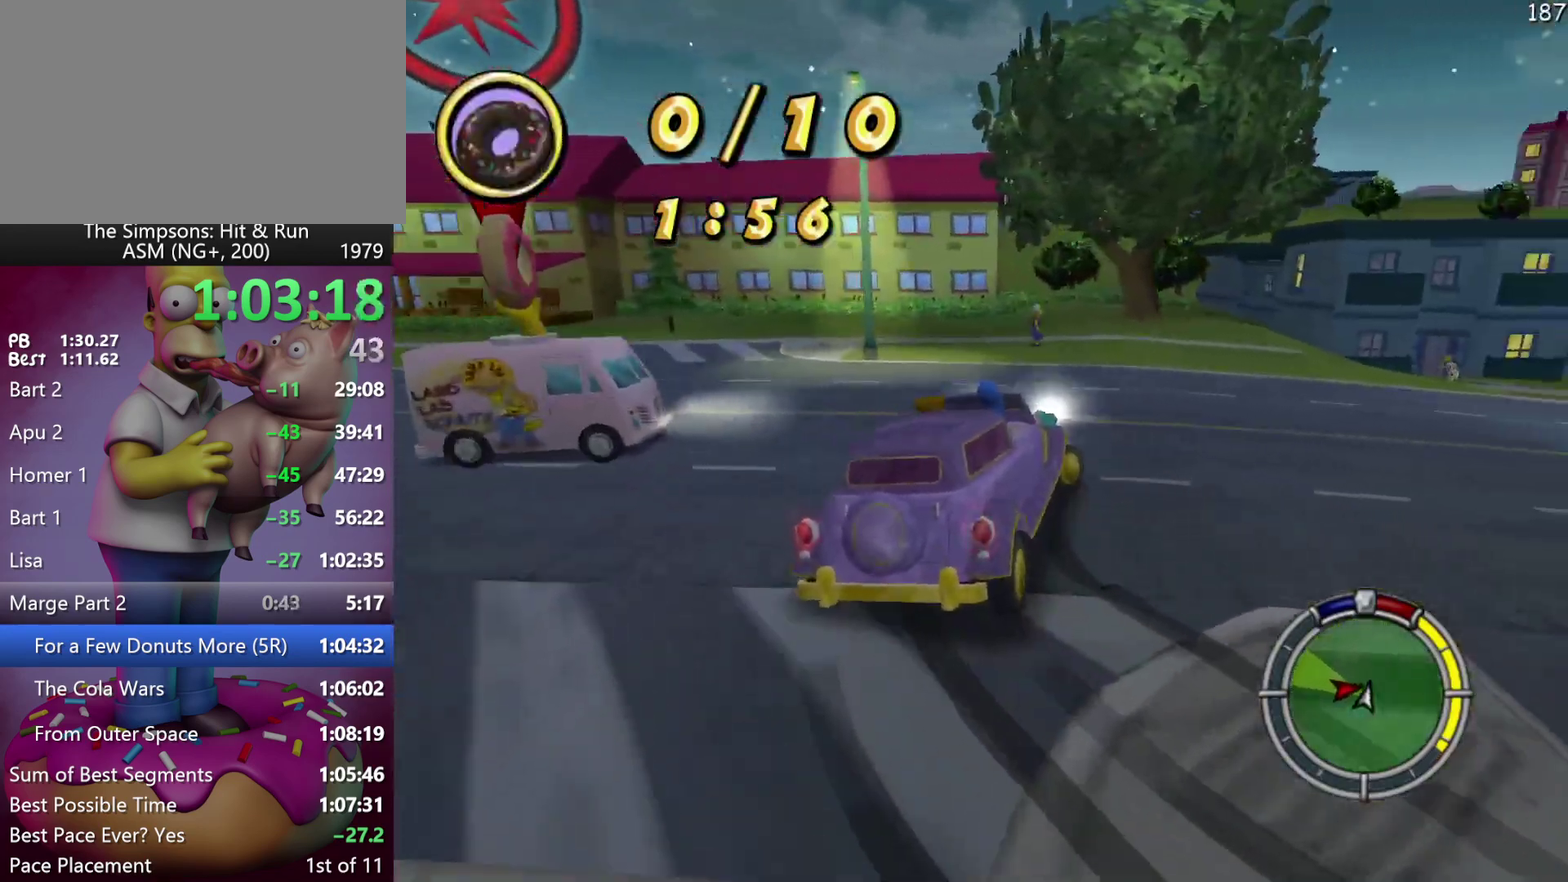
{"buttons": [], "events": [[433, "DPAD_RIGHT", "up"]]}
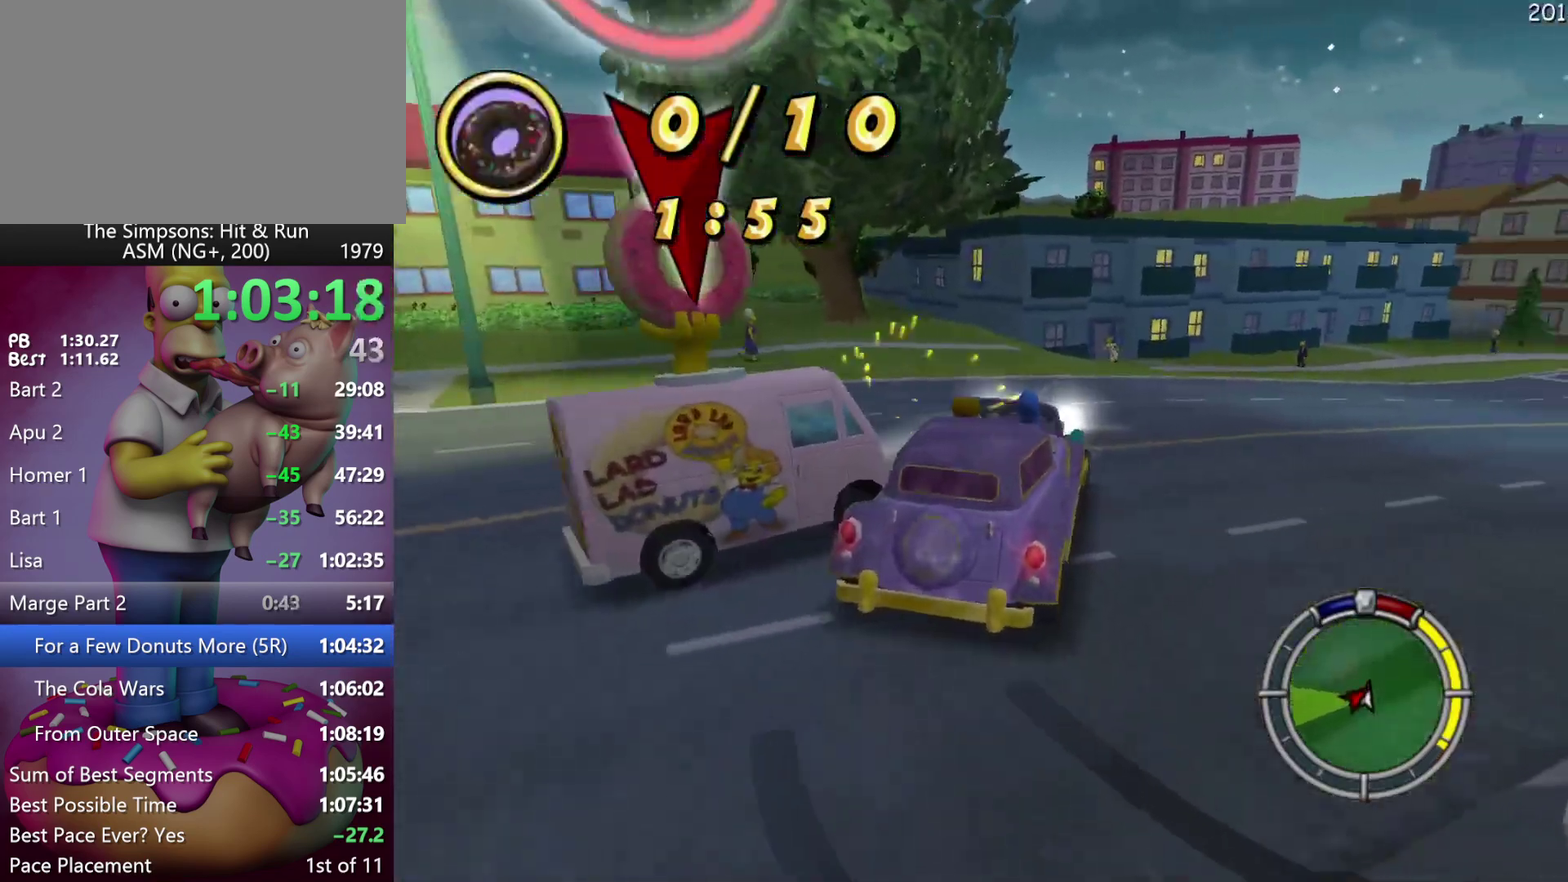
{"buttons": [], "events": [[33, "R2", "down"], [200, "R2", "up"]]}
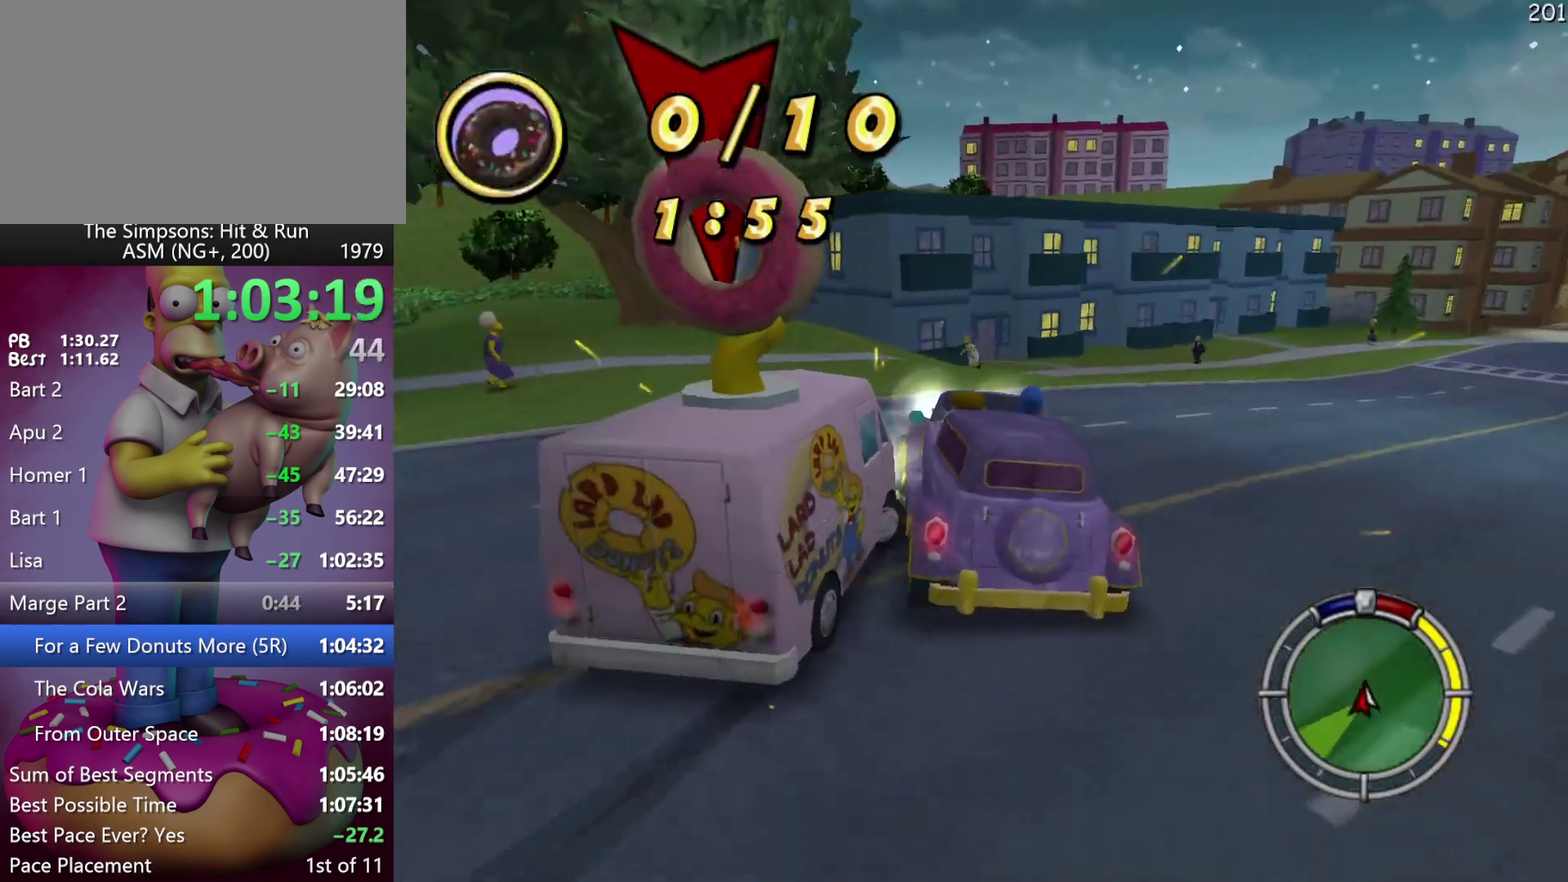
{"buttons": ["L2"], "events": [[267, "R2", "down"], [350, "R2", "up"], [500, "L2", "down"]]}
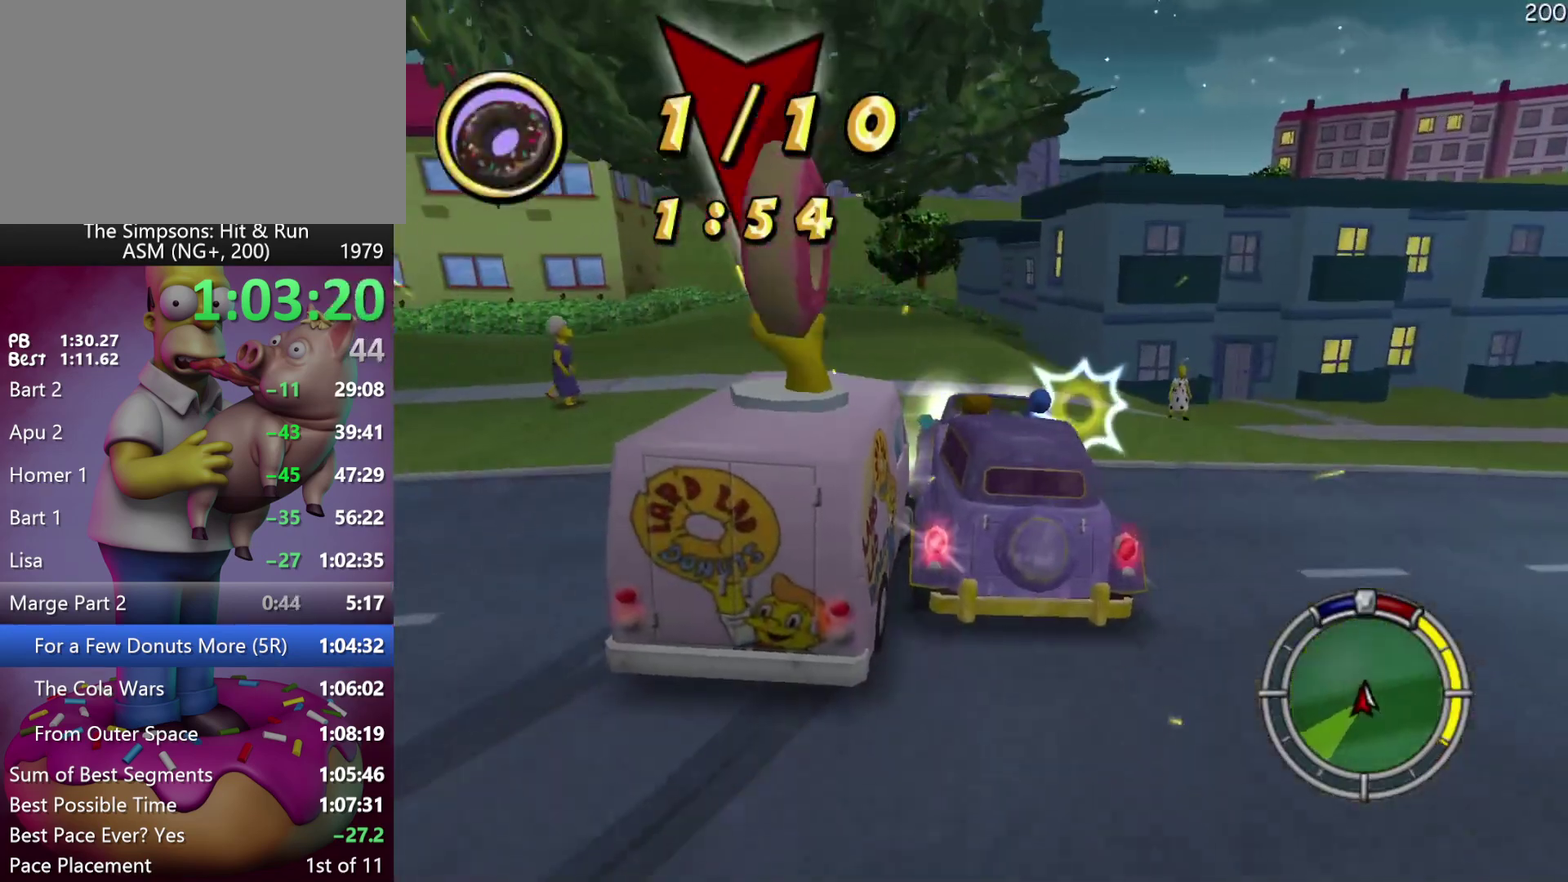
{"buttons": [], "events": [[200, "L2", "up"], [300, "R2", "down"], [467, "R2", "up"]]}
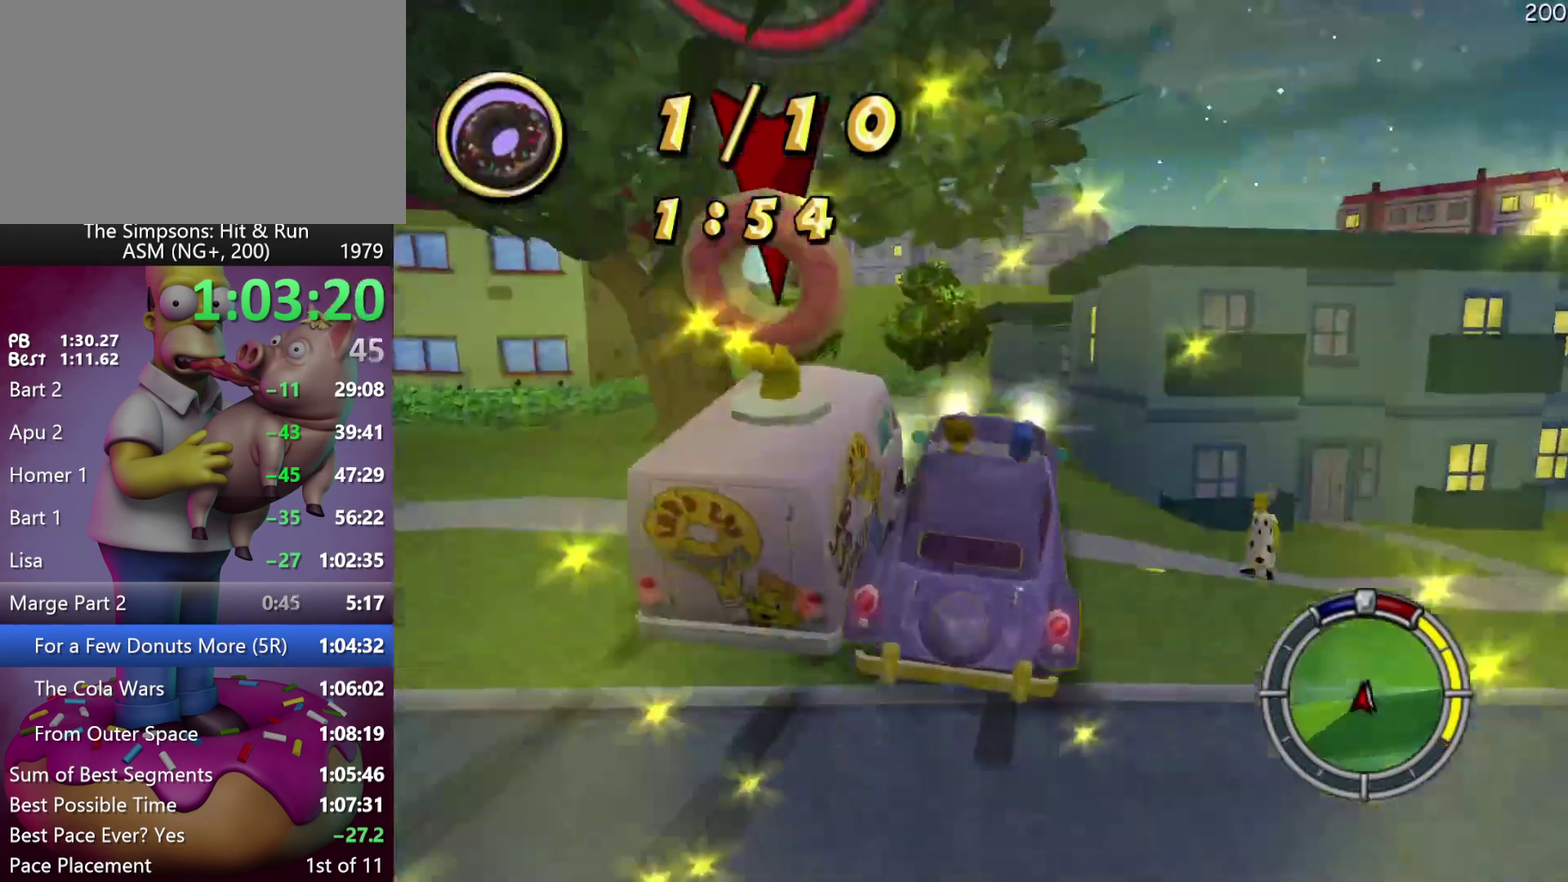
{"buttons": ["R1"], "events": [[133, "R2", "down"], [333, "R2", "up"], [483, "R1", "down"]]}
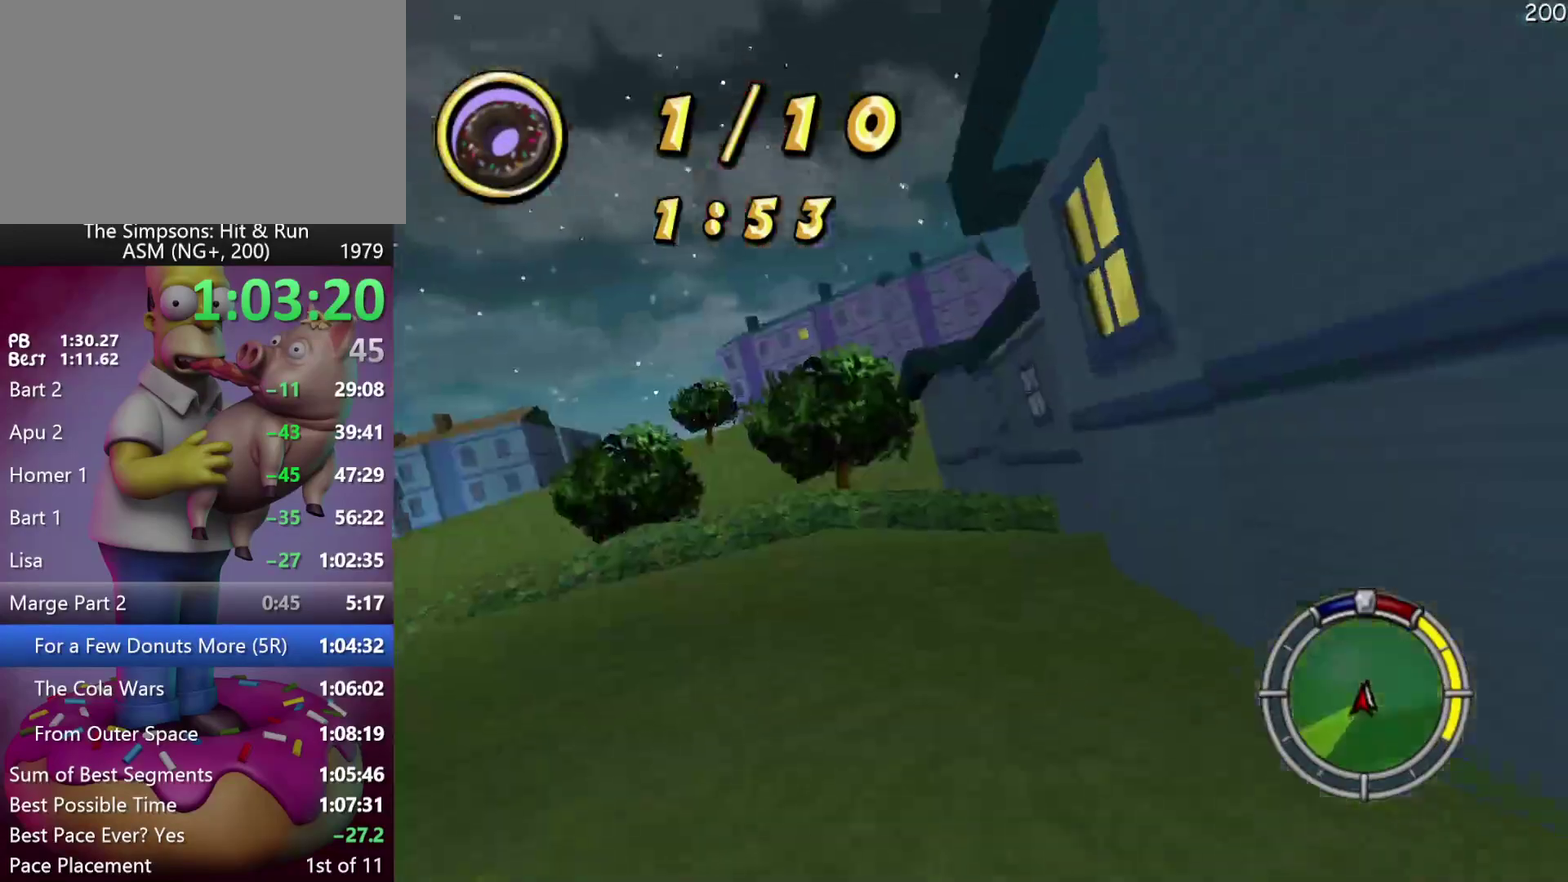
{"buttons": ["L2", "DPAD_RIGHT"], "events": [[67, "DPAD_RIGHT", "down"], [67, "R1", "up"], [267, "L2", "down"]]}
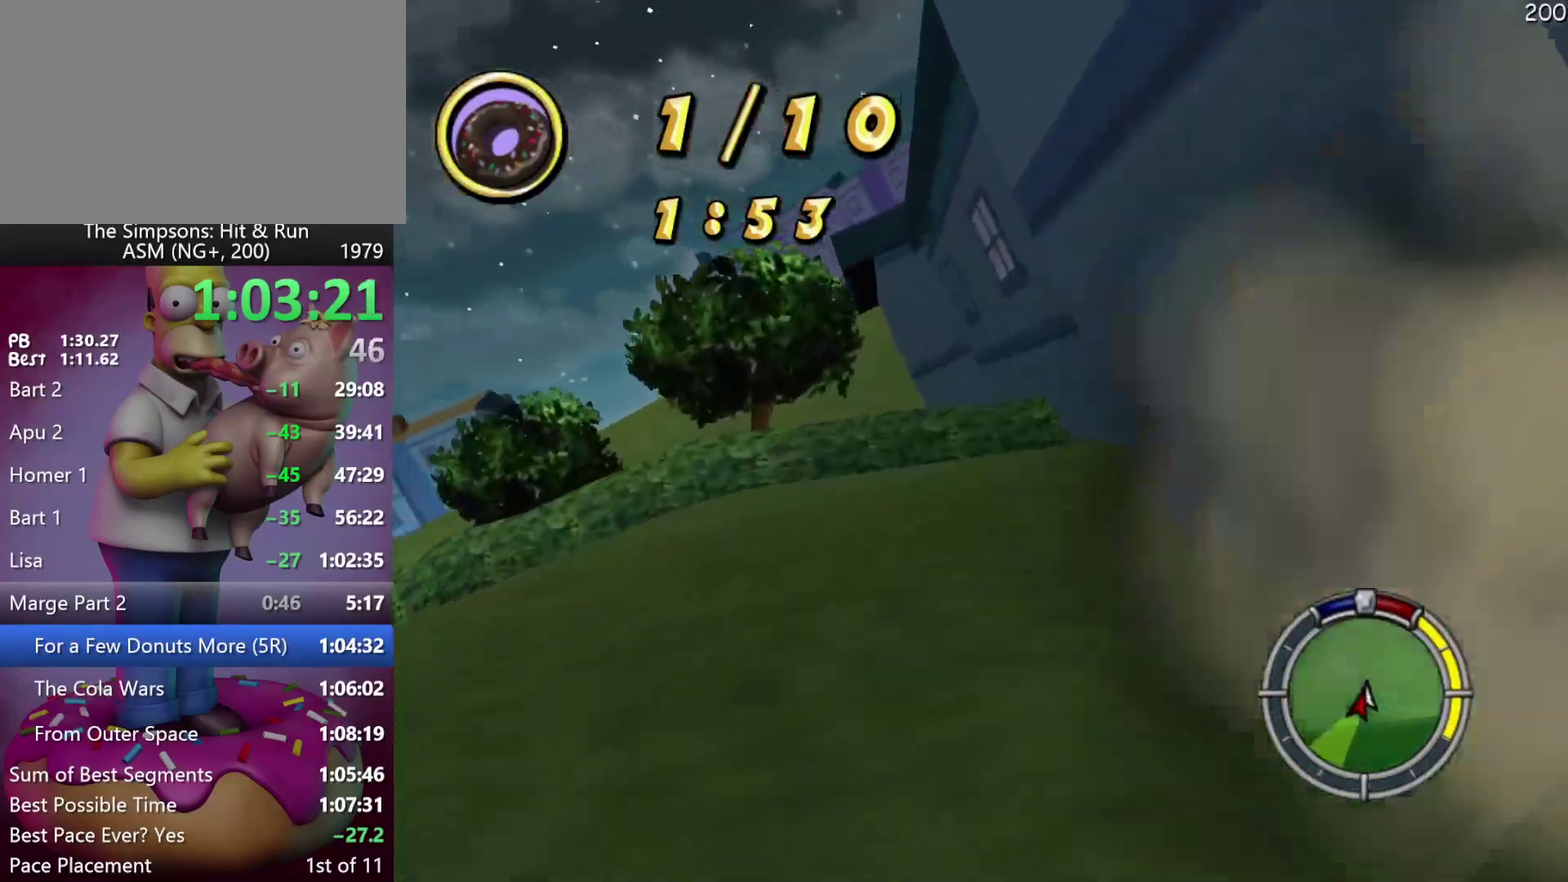
{"buttons": ["L2"], "events": [[33, "DPAD_RIGHT", "up"]]}
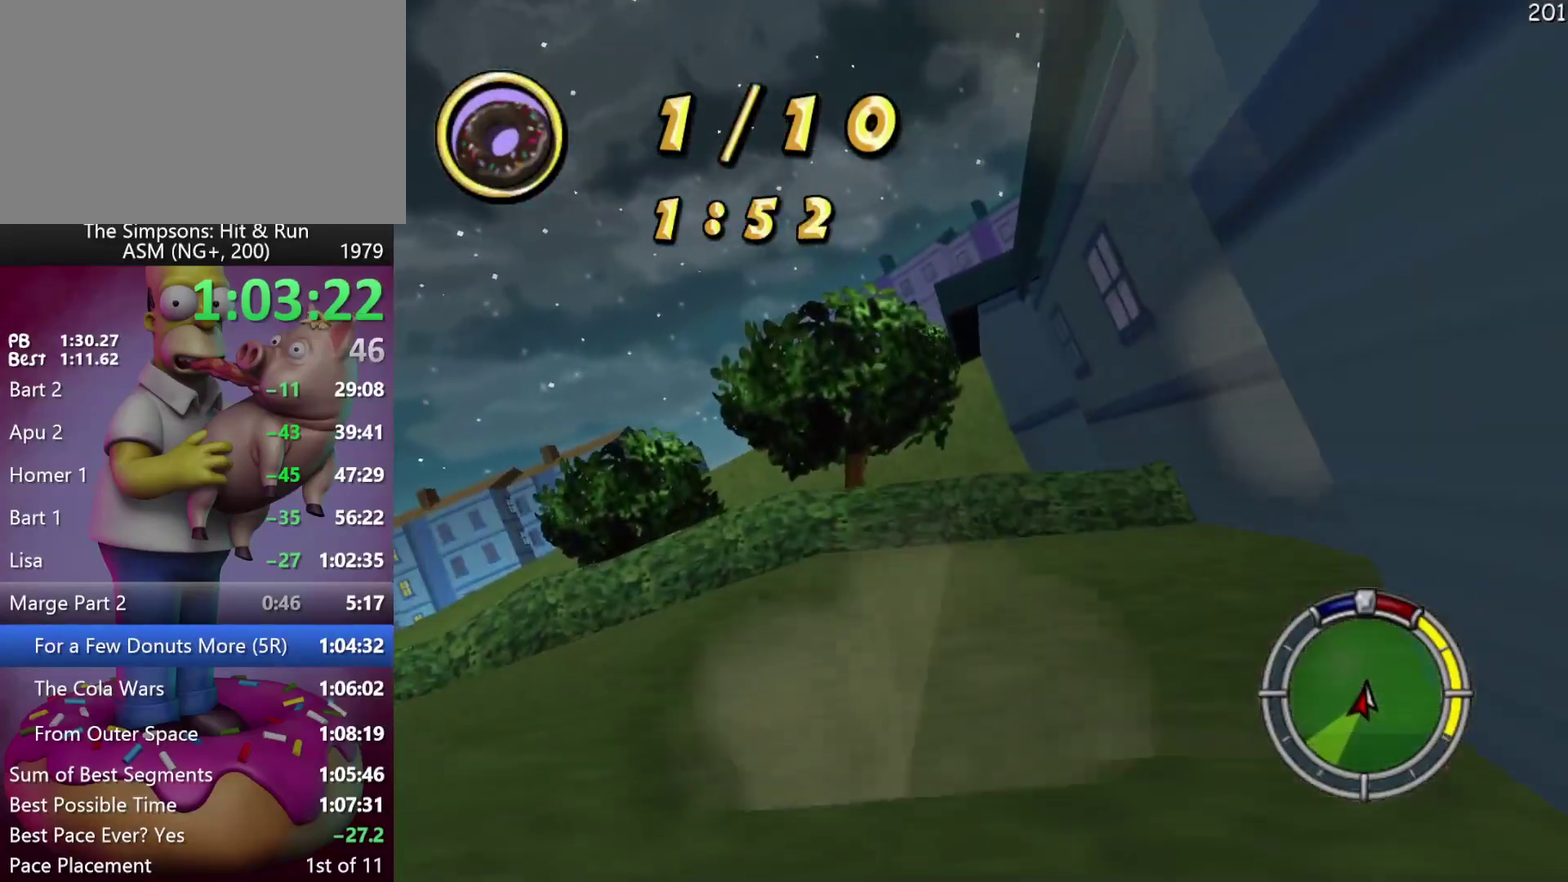
{"buttons": ["L2"], "events": []}
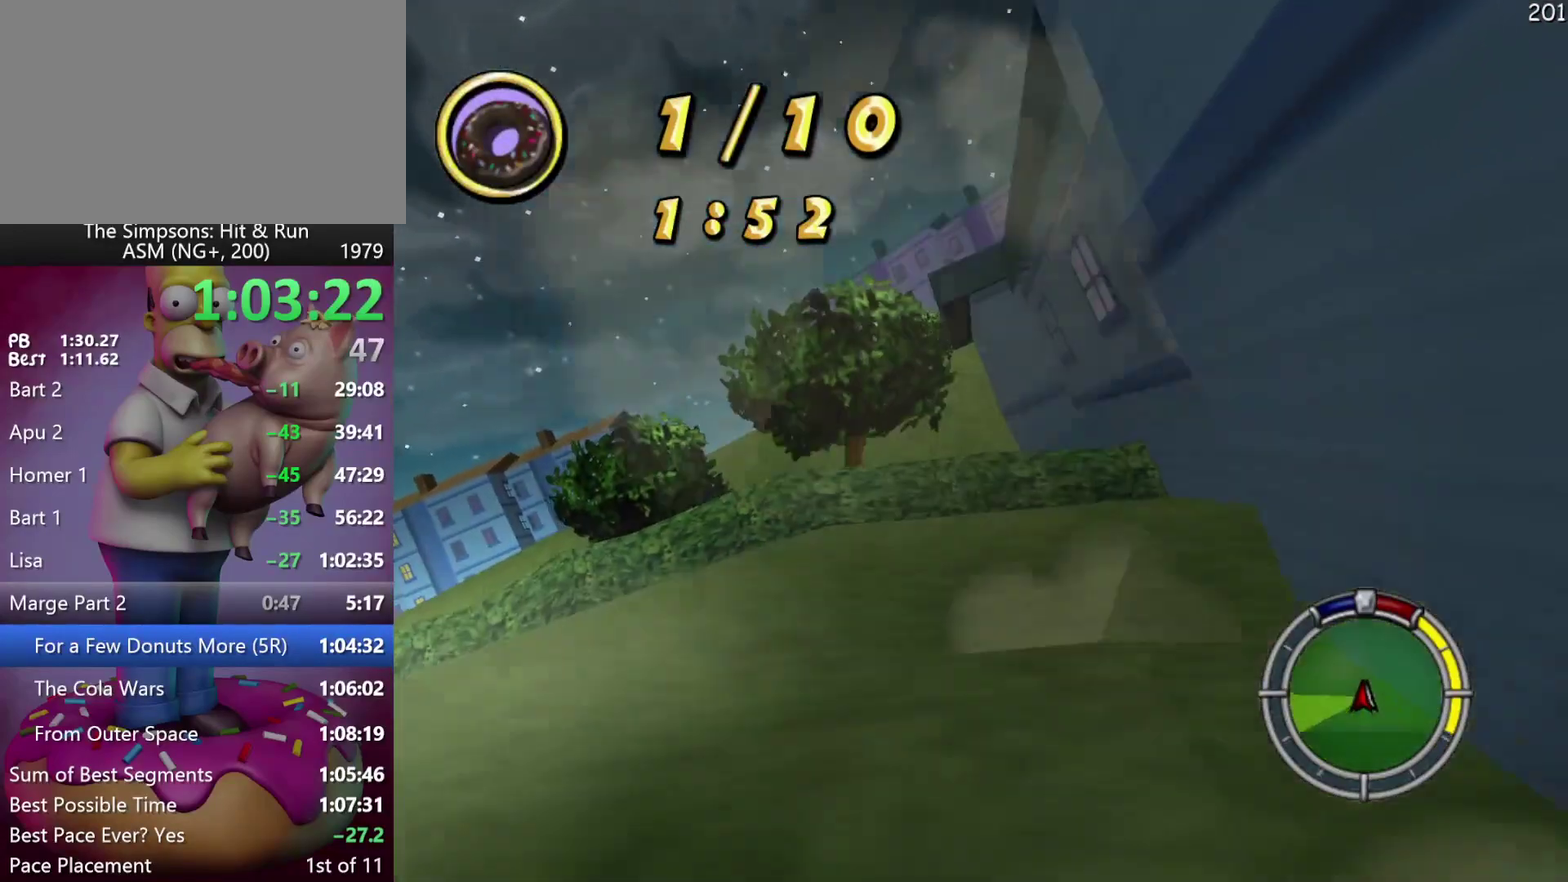
{"buttons": ["X", "L2", "R2"], "events": [[467, "X", "down"], [483, "R2", "down"]]}
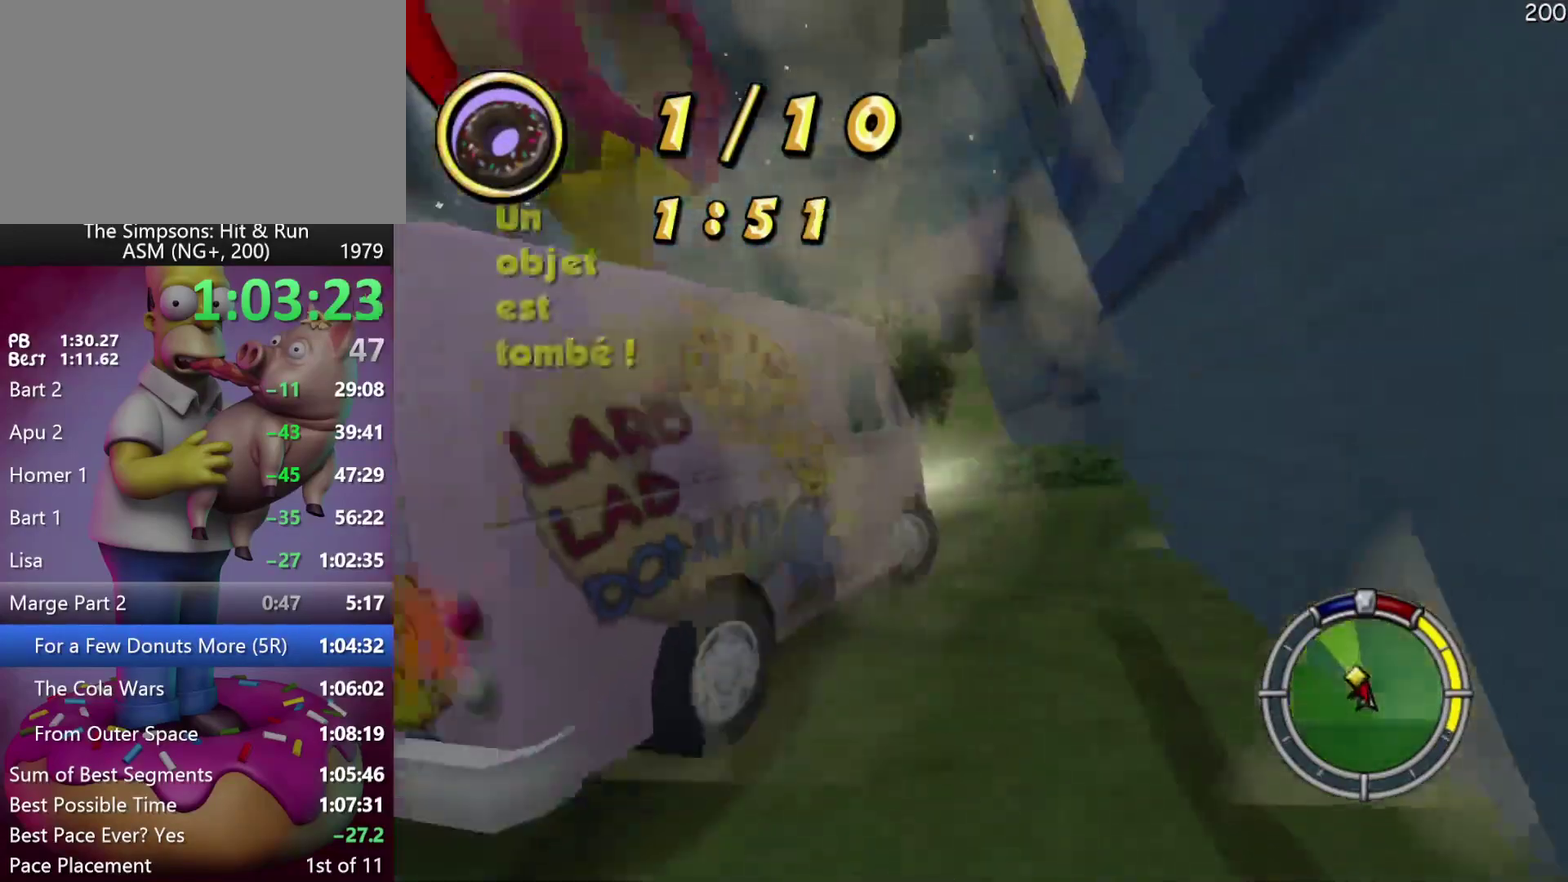
{"buttons": ["X", "R2"], "events": [[33, "L2", "up"]]}
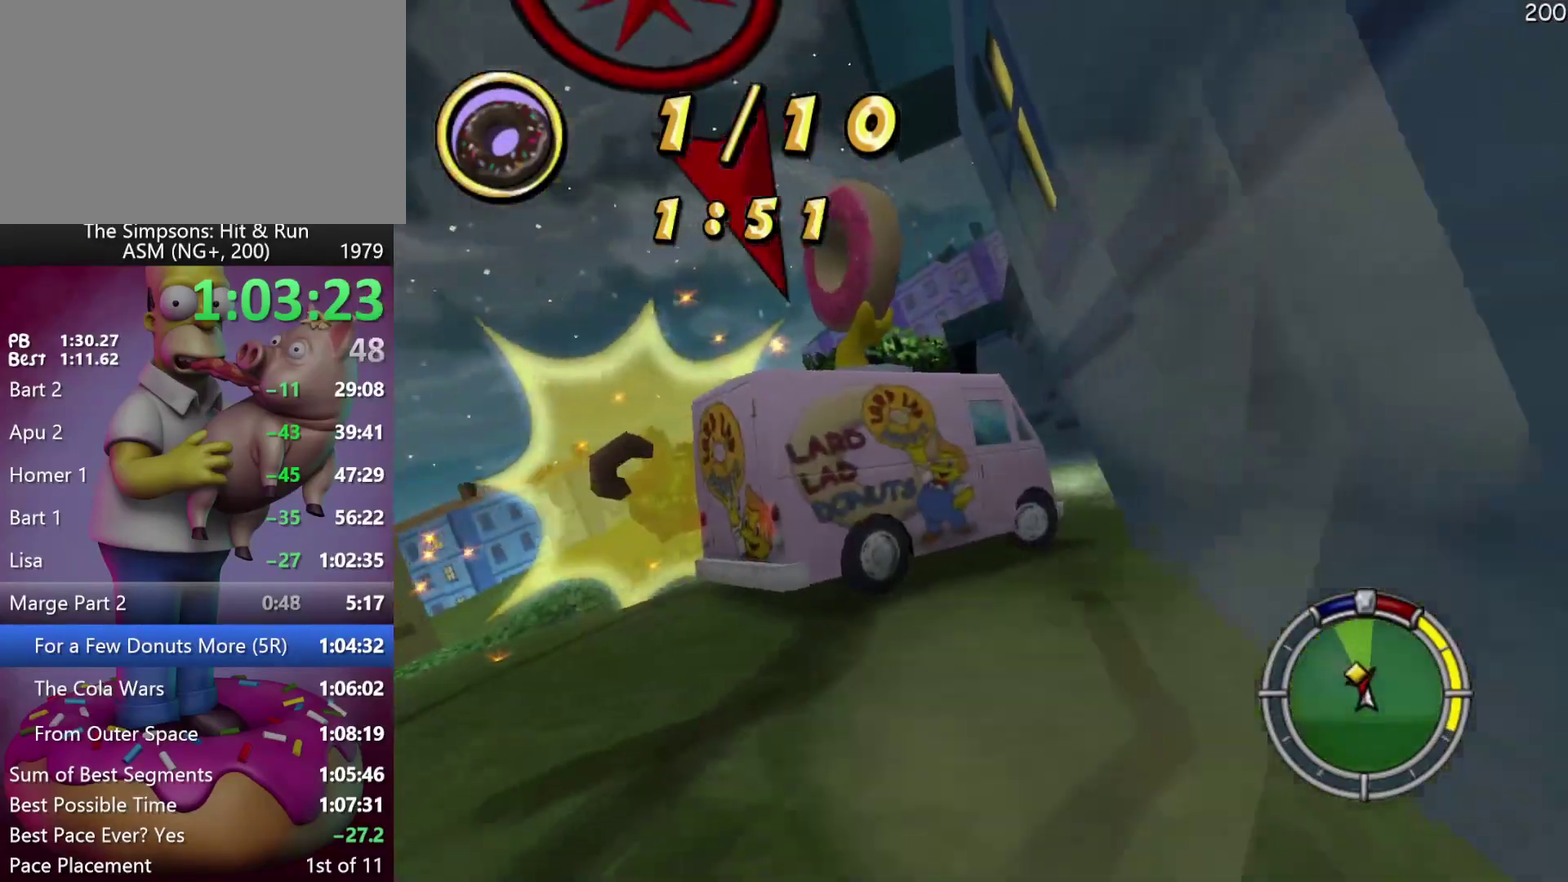
{"buttons": ["R2"], "events": [[50, "X", "up"]]}
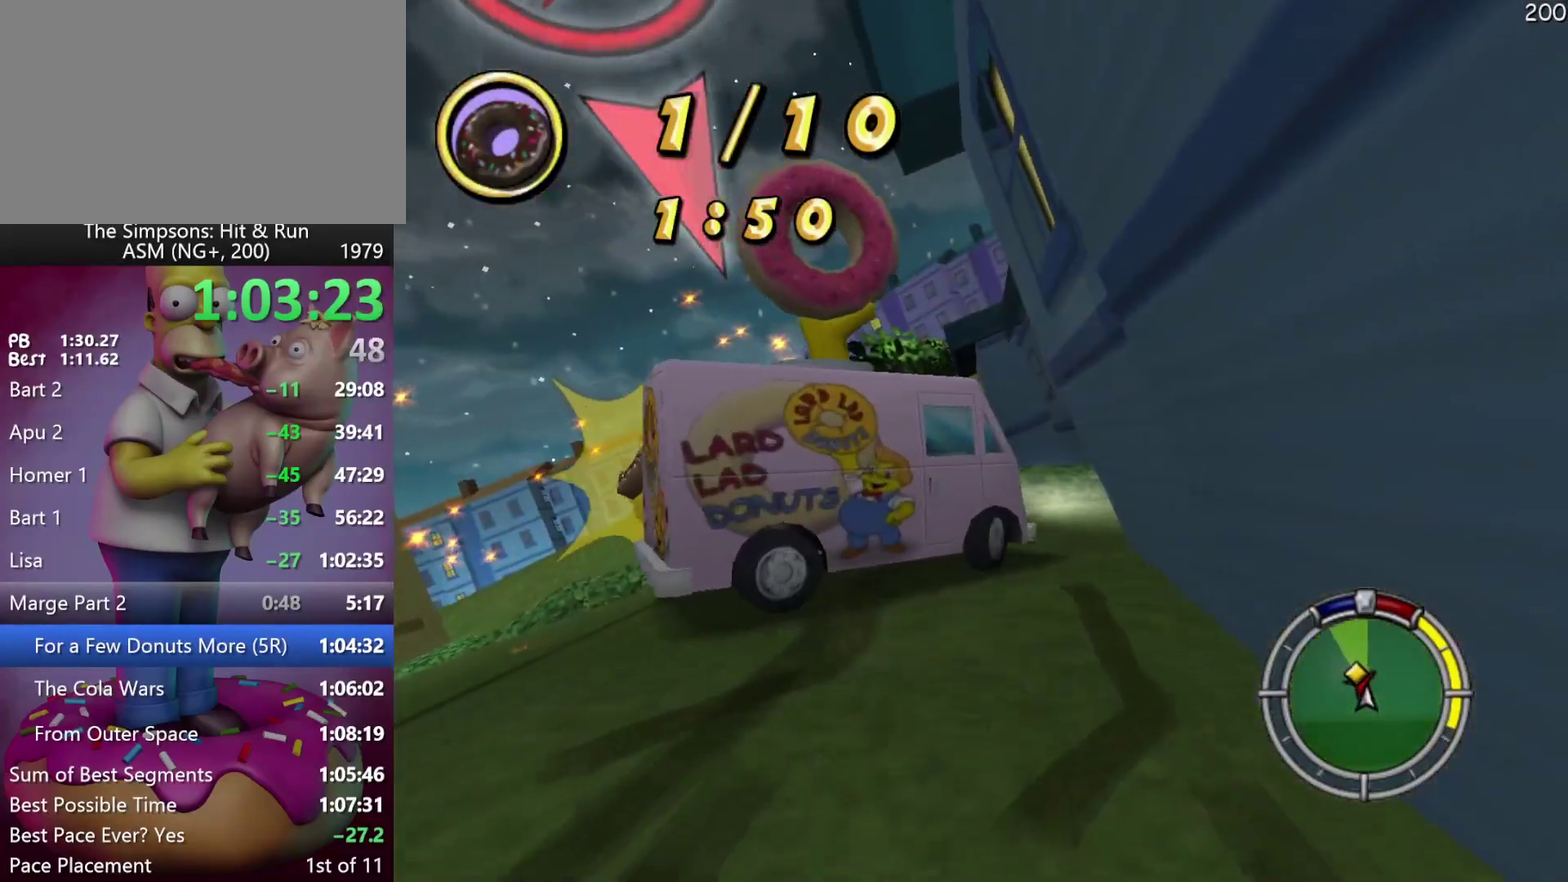
{"buttons": ["R2"], "events": []}
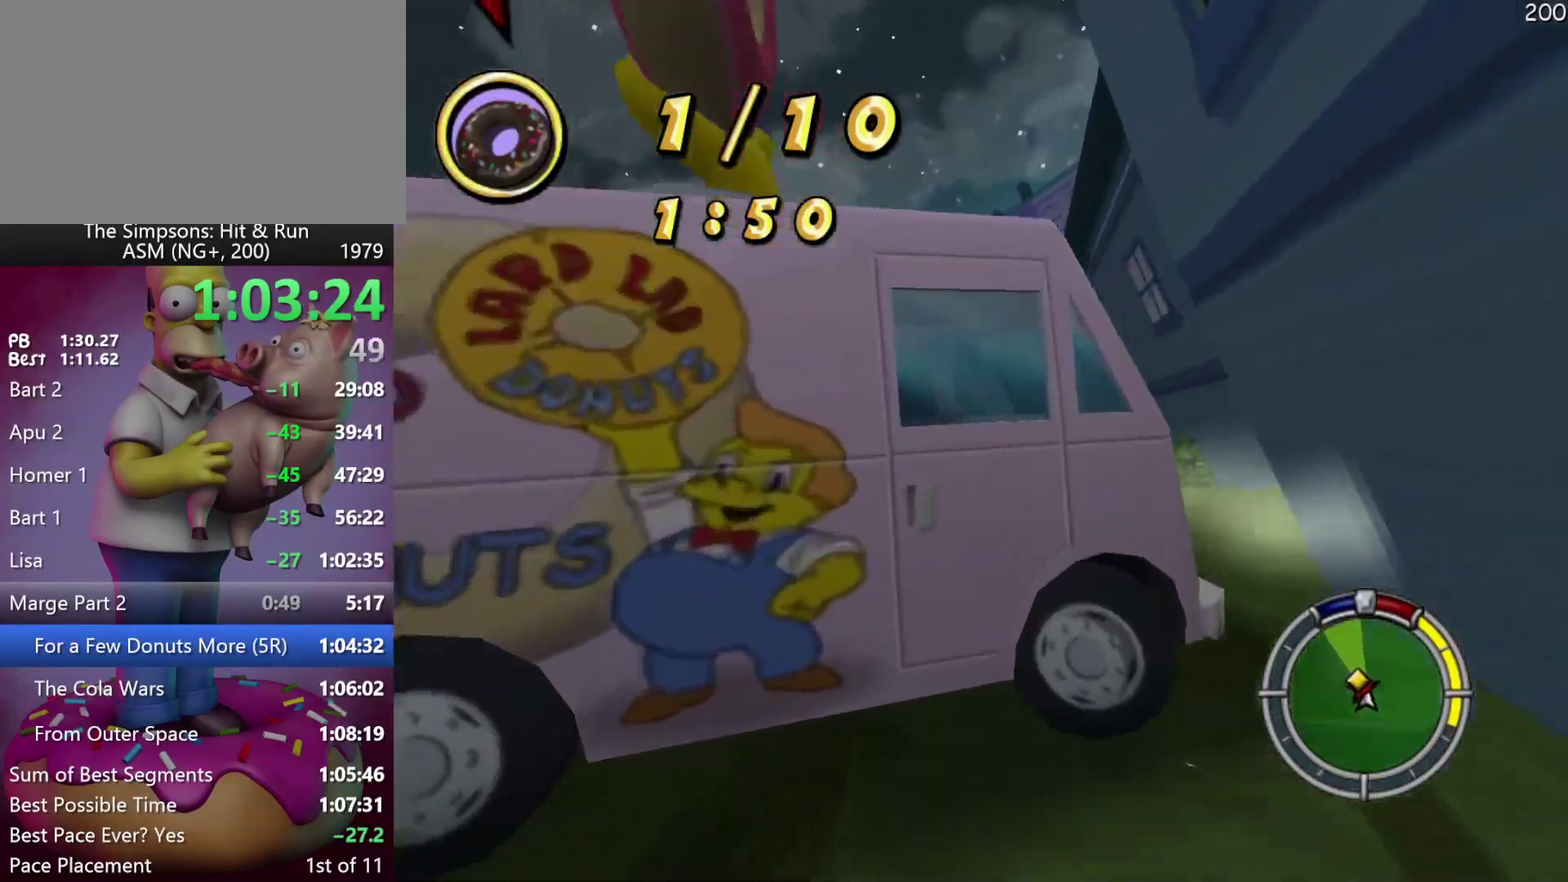
{"buttons": ["L2"], "events": [[117, "L2", "down"], [150, "R2", "up"]]}
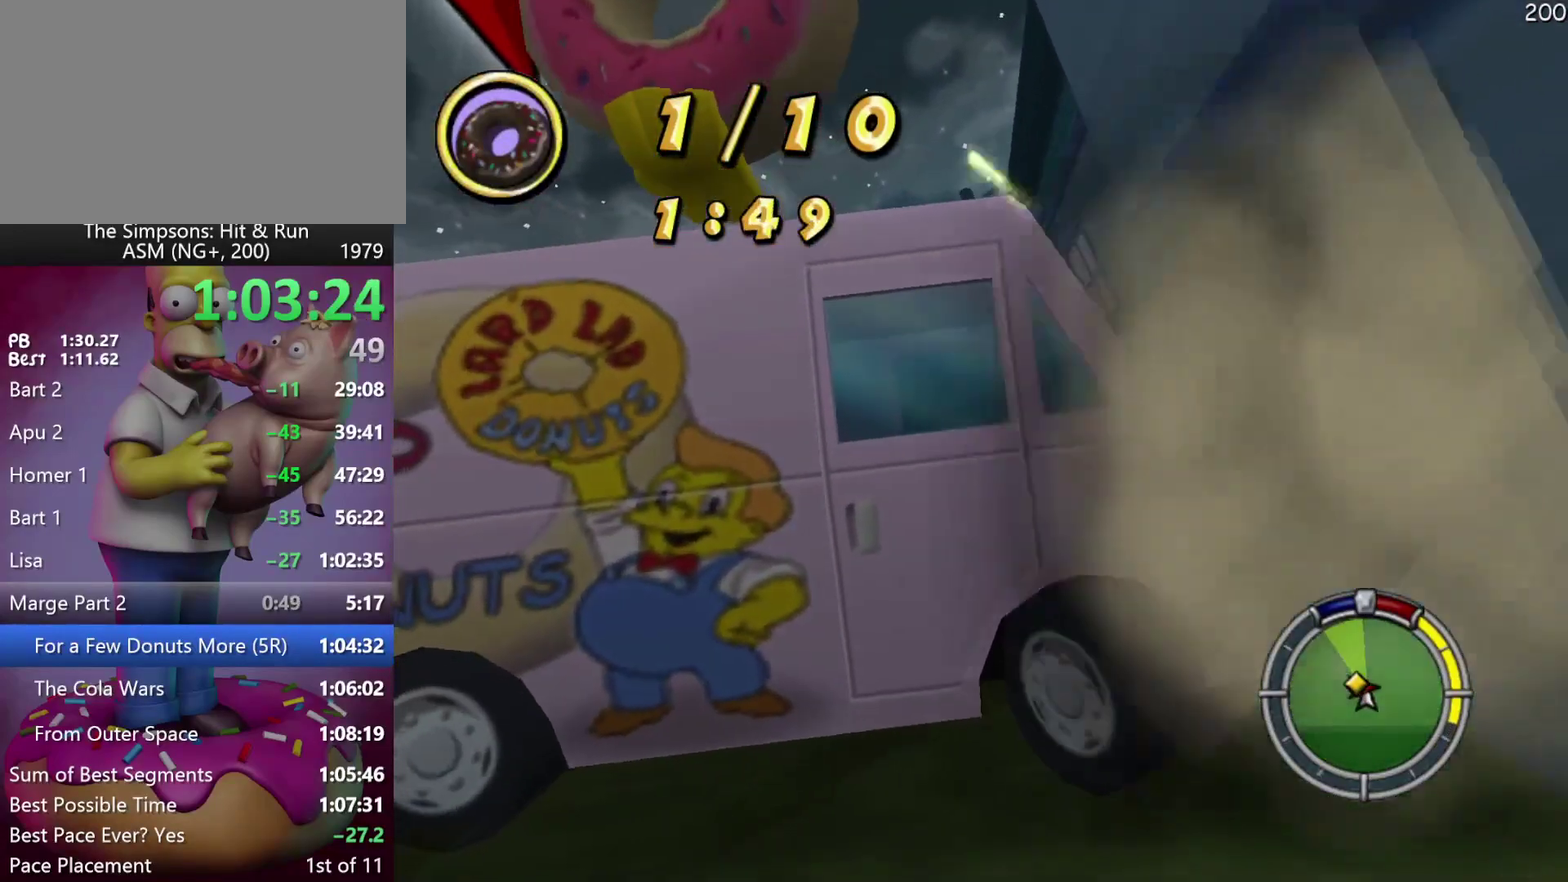
{"buttons": ["X", "R2"], "events": [[367, "R2", "down"], [367, "X", "down"], [417, "L2", "up"]]}
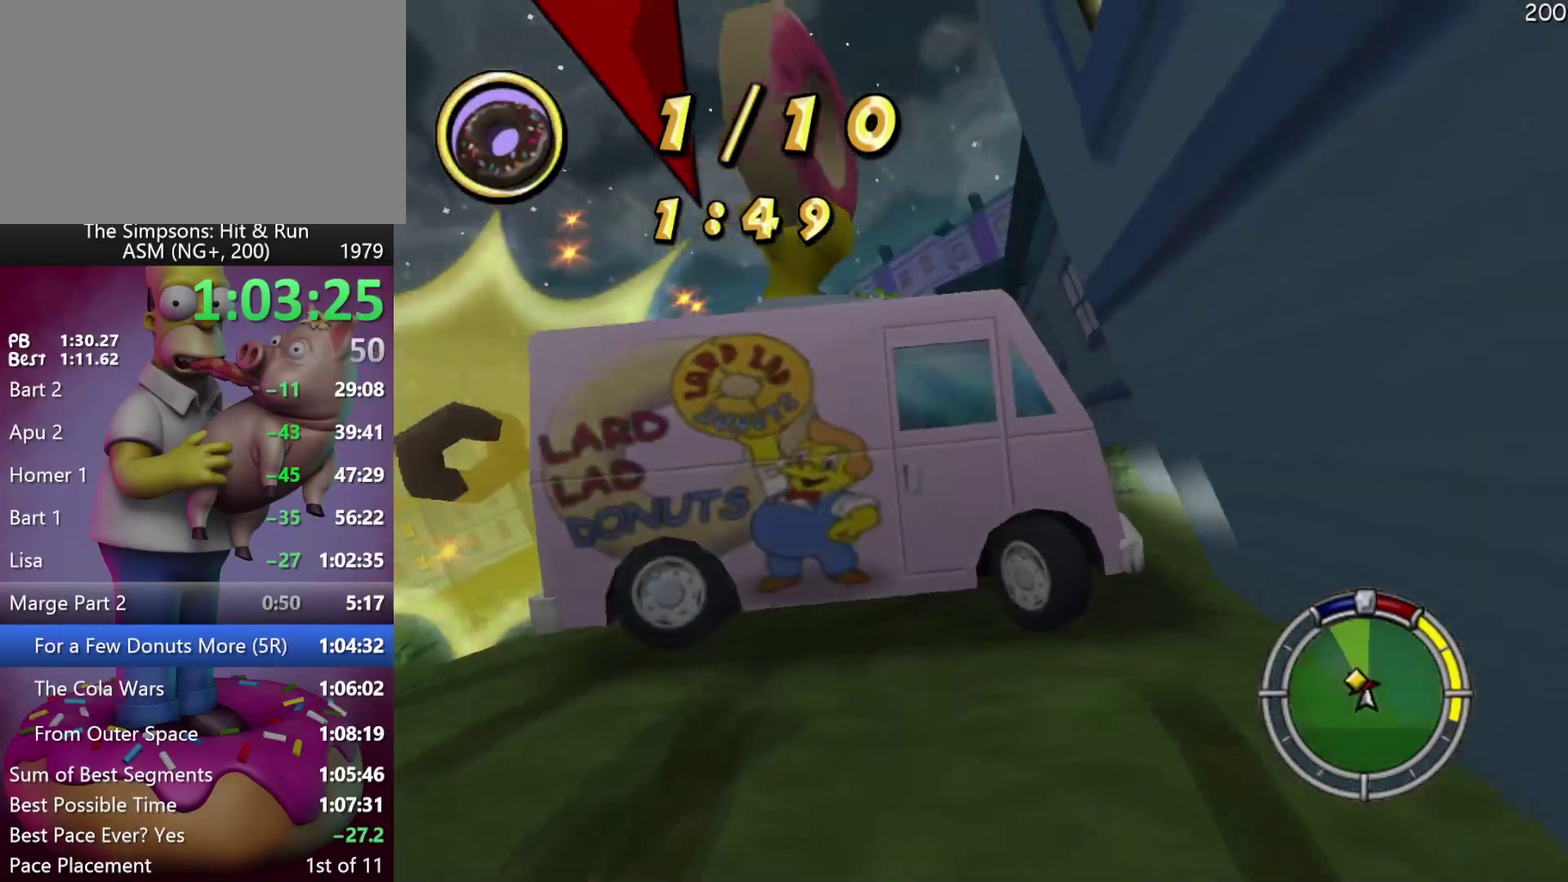
{"buttons": ["R2"], "events": [[50, "X", "up"]]}
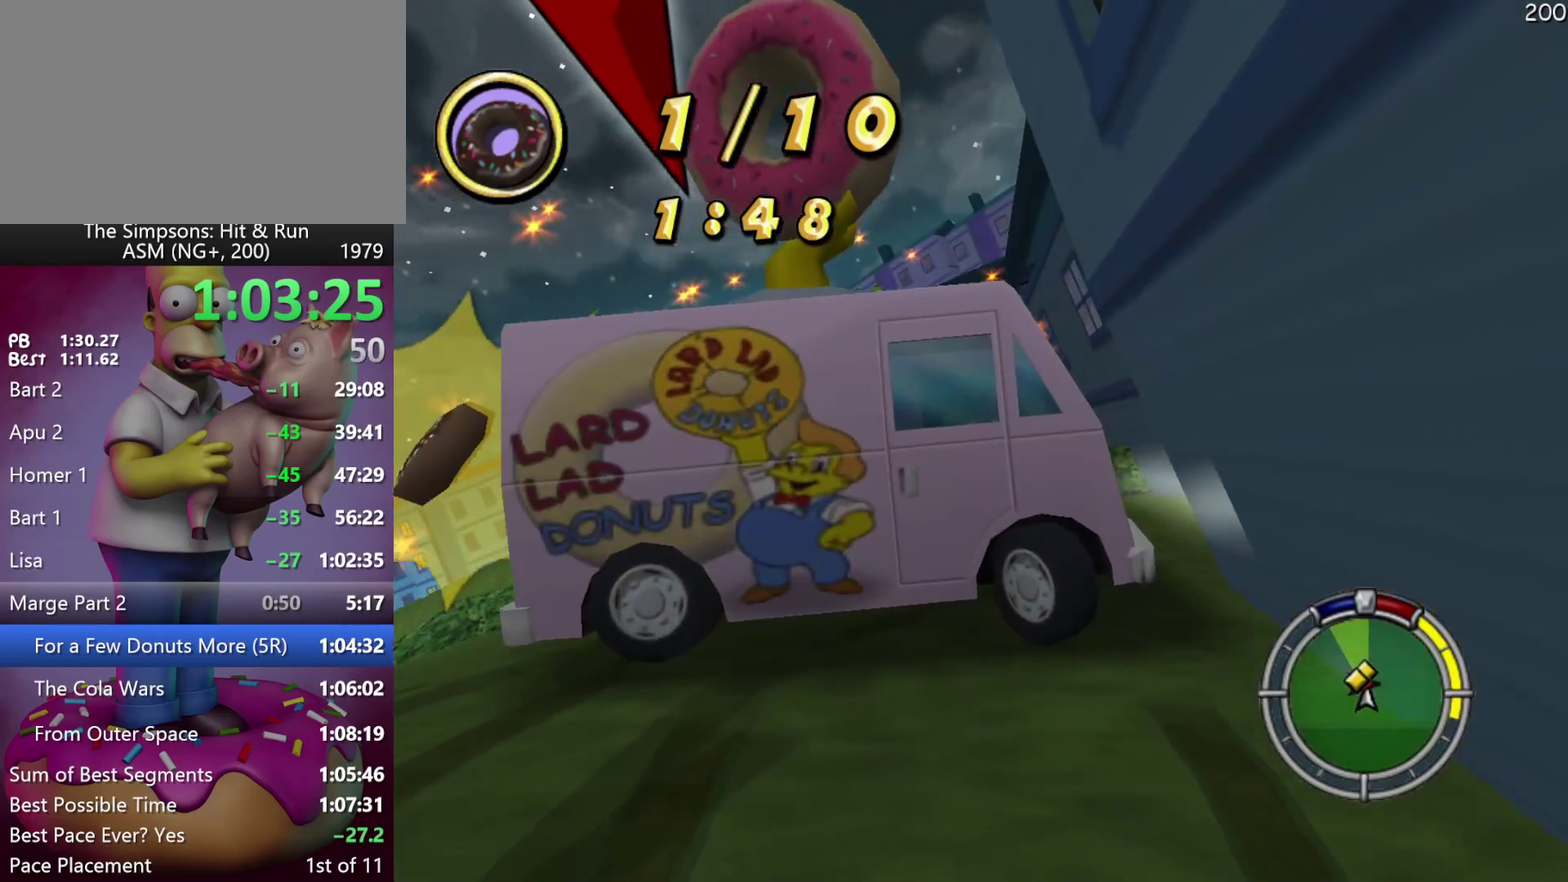
{"buttons": ["L2"], "events": [[333, "L2", "down"], [367, "R2", "up"]]}
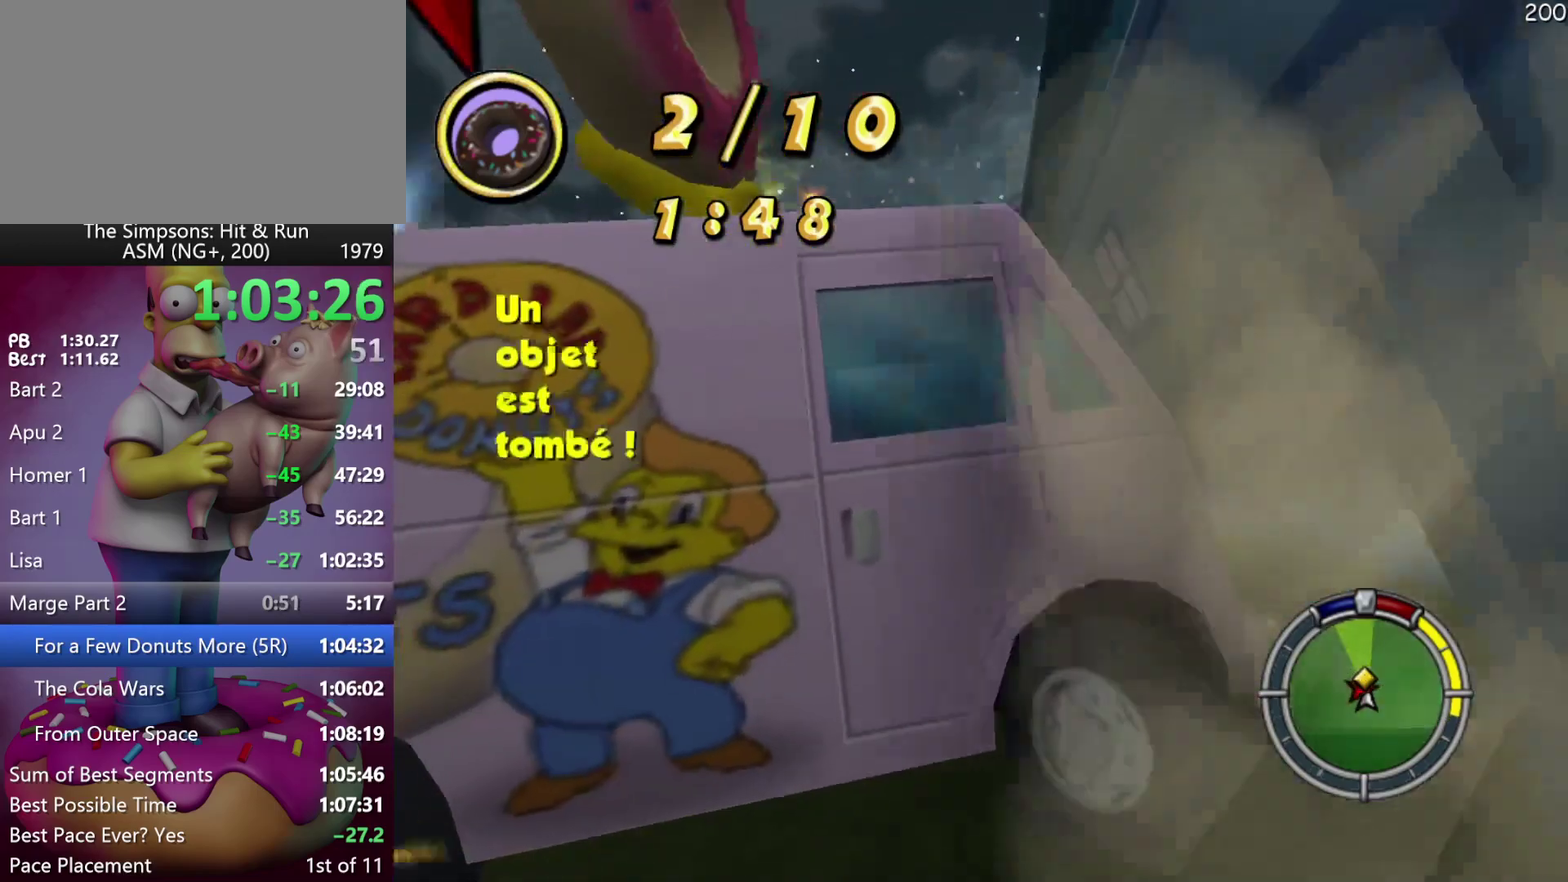
{"buttons": ["L2"], "events": []}
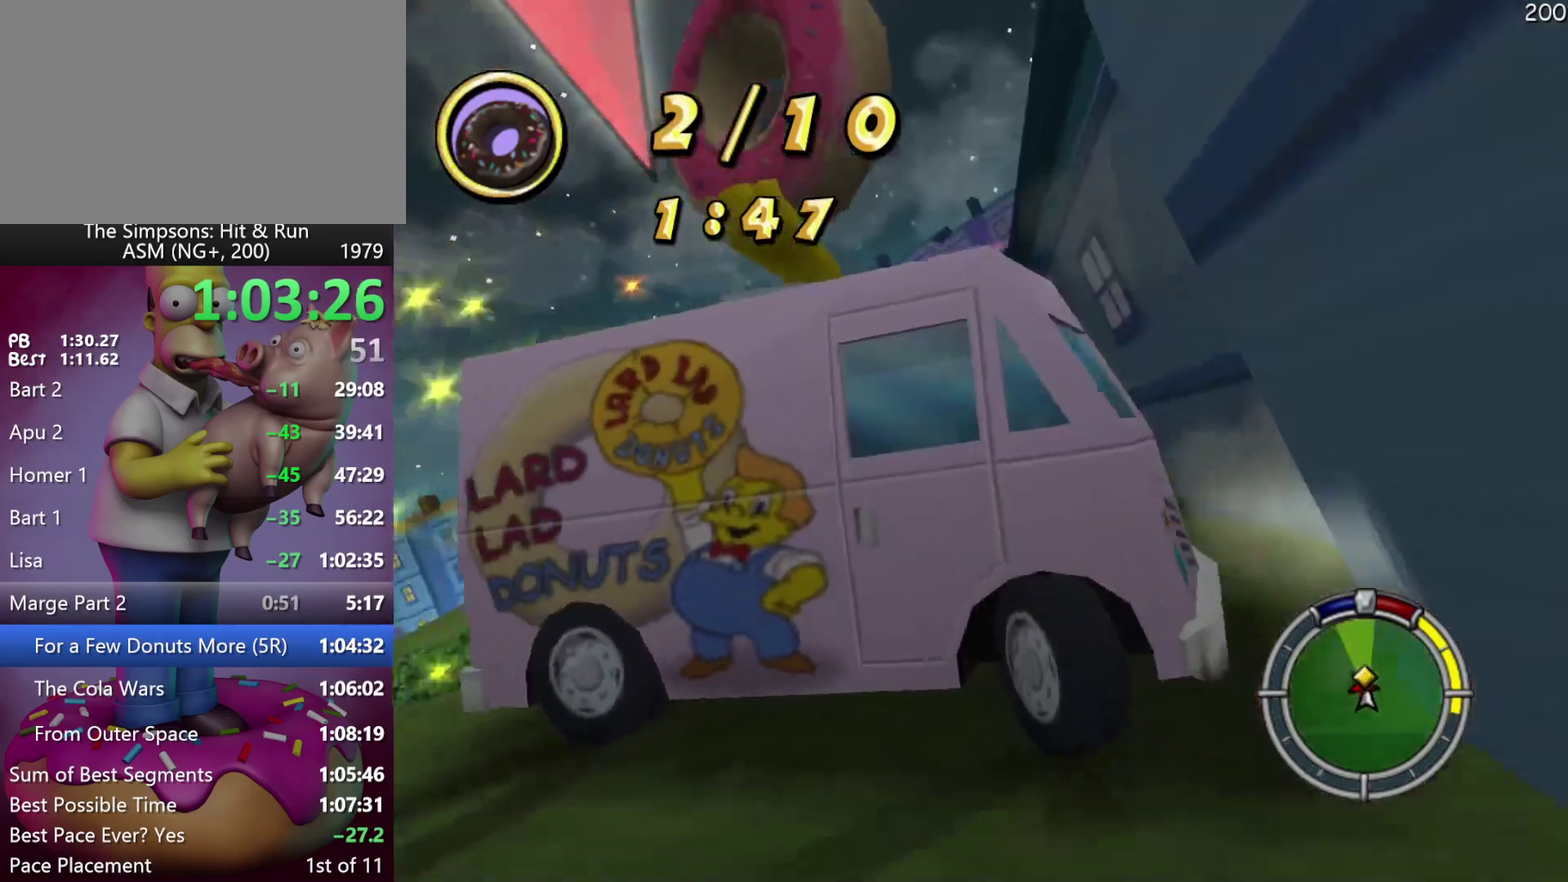
{"buttons": ["R2"], "events": [[133, "R2", "down"], [150, "X", "down"], [233, "L2", "up"], [367, "X", "up"]]}
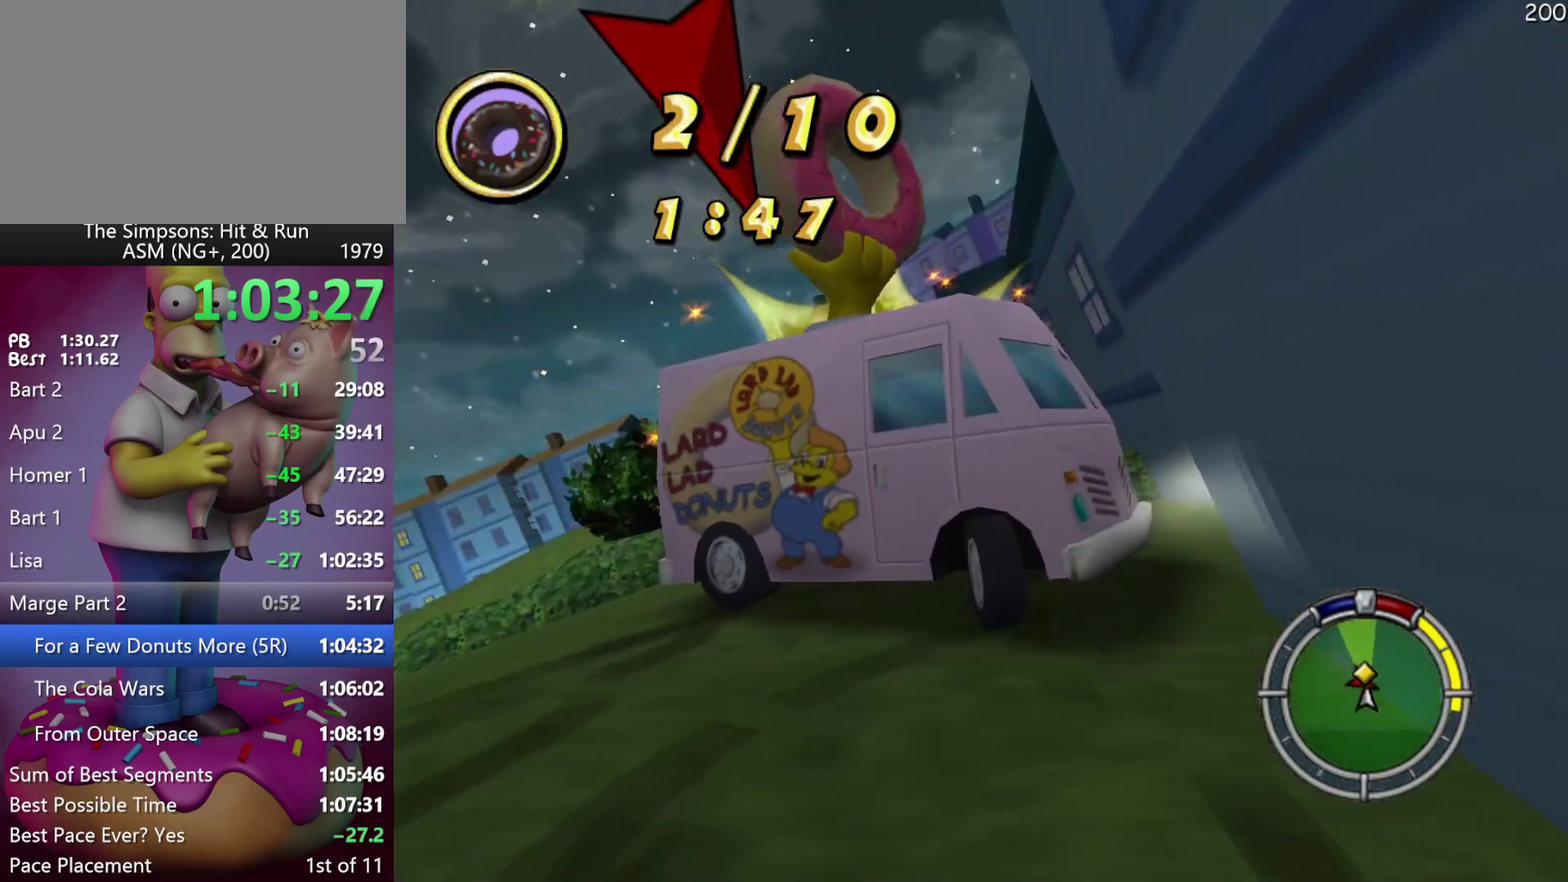
{"buttons": ["R2", "DPAD_RIGHT"], "events": [[500, "DPAD_RIGHT", "down"]]}
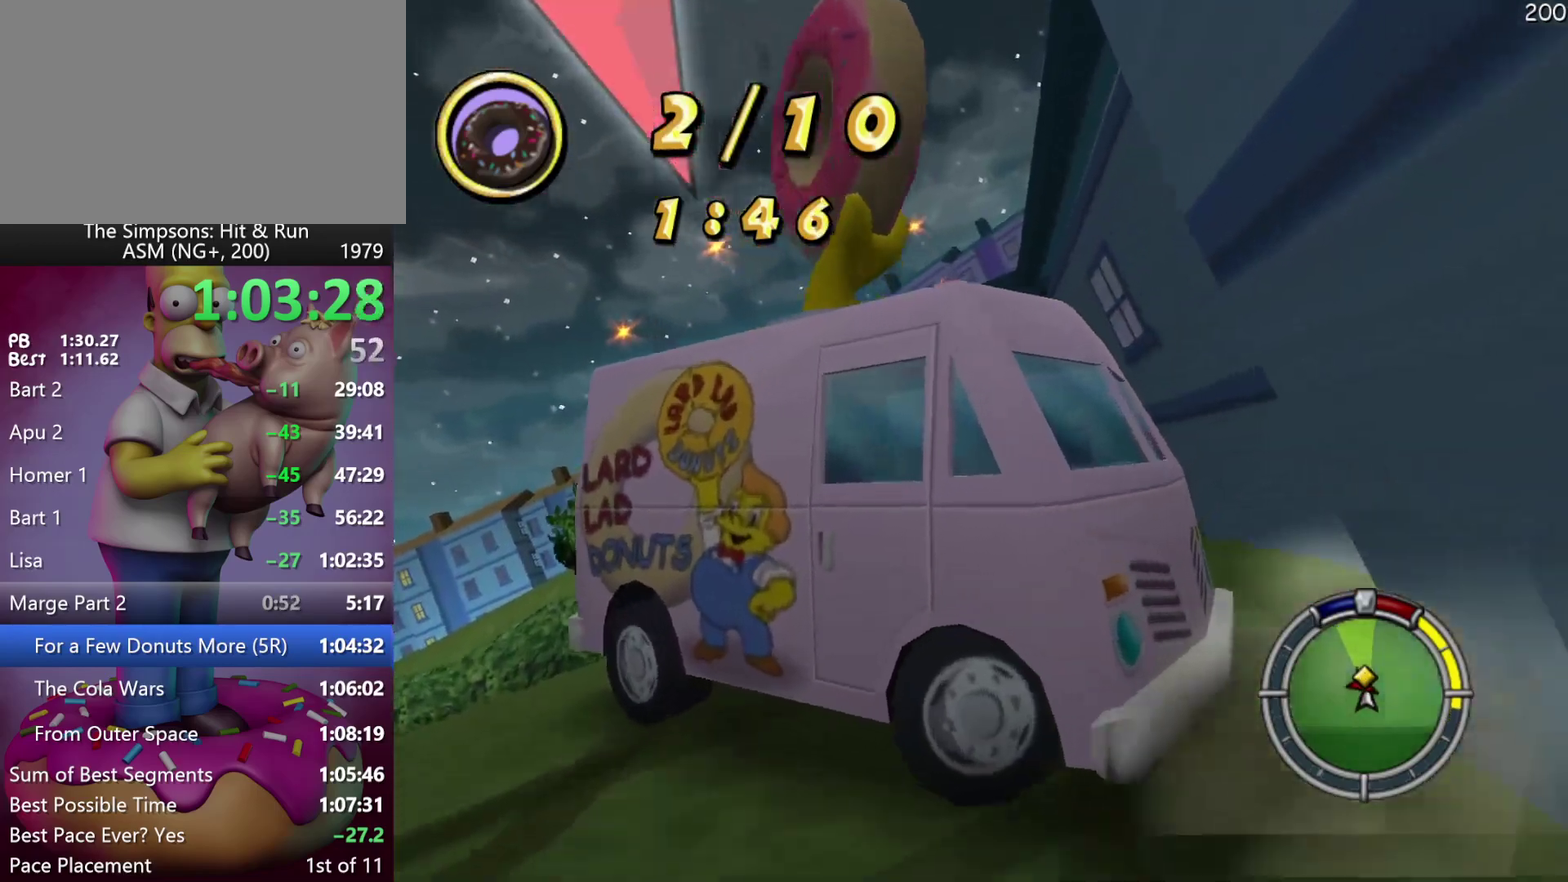
{"buttons": ["L2"], "events": [[167, "L2", "down"], [217, "R2", "up"], [267, "DPAD_RIGHT", "up"]]}
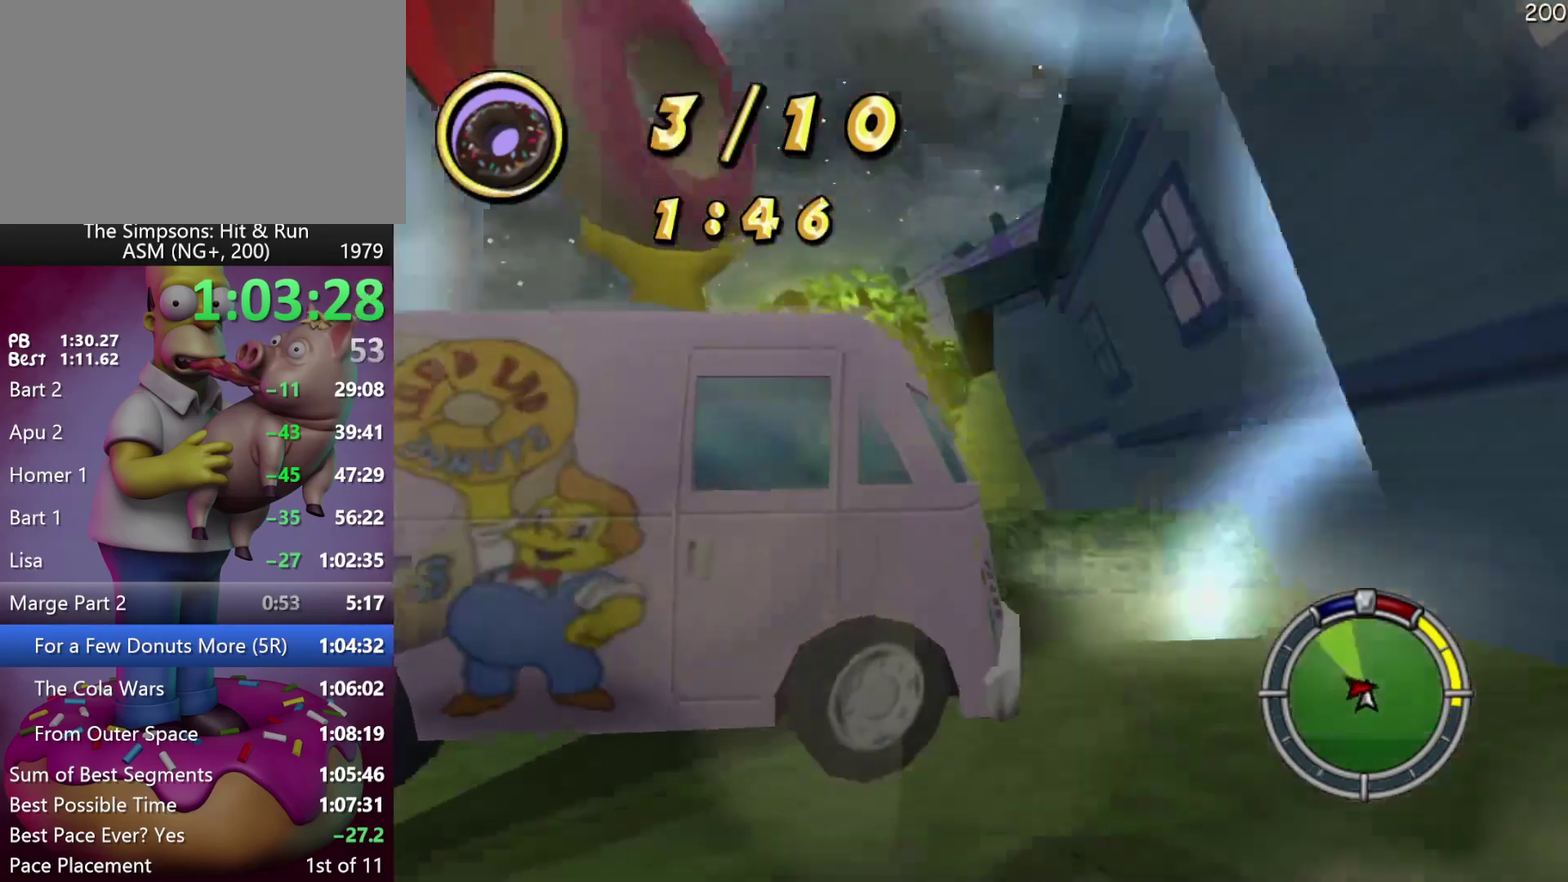
{"buttons": ["L2", "DPAD_RIGHT"], "events": [[233, "DPAD_RIGHT", "down"]]}
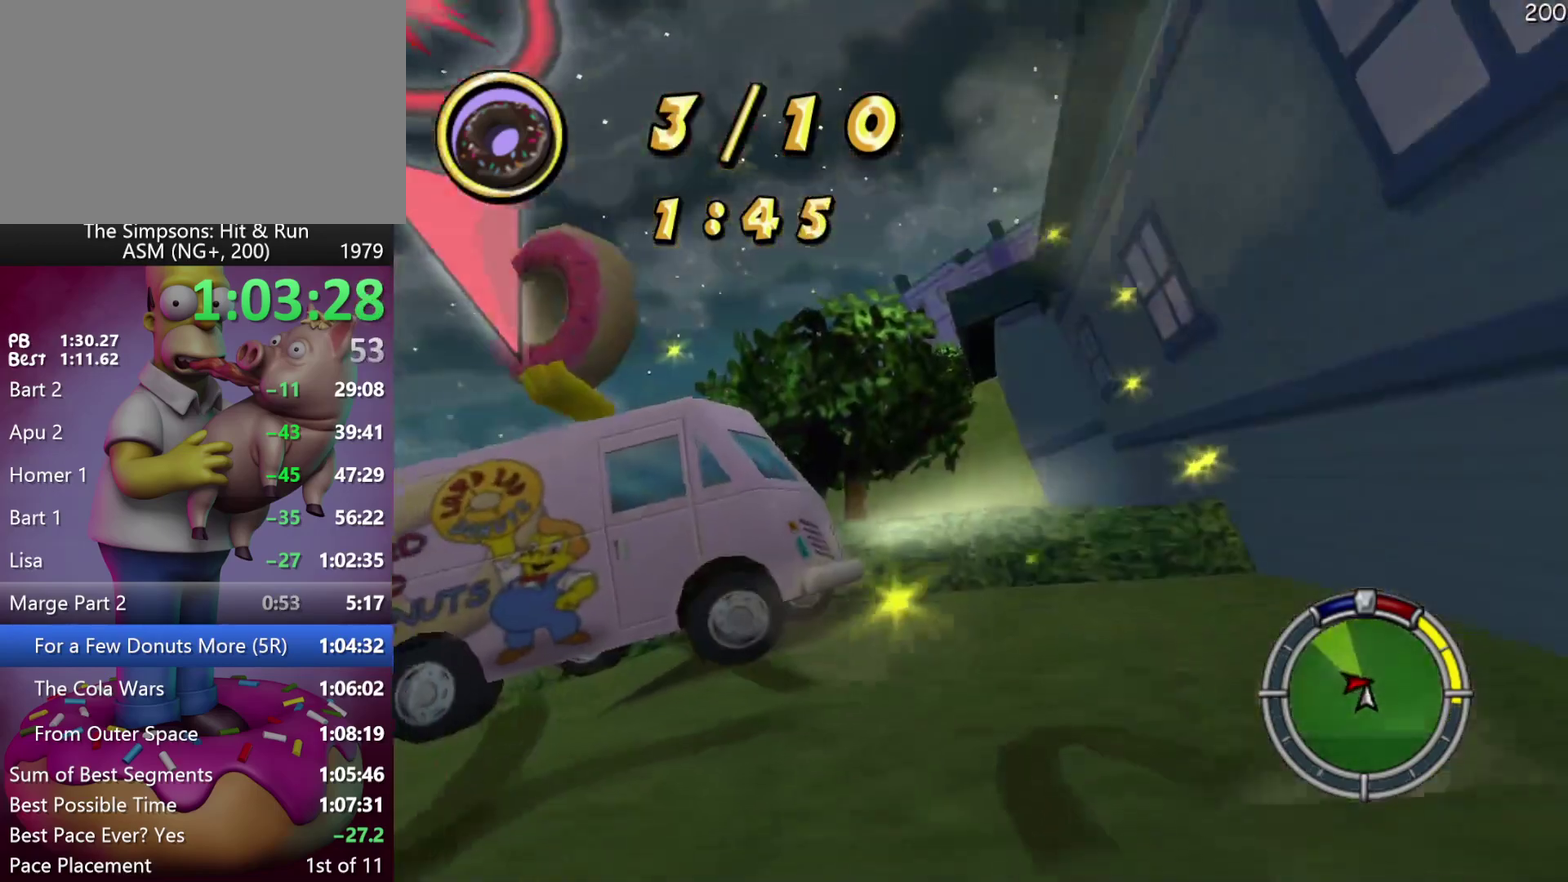
{"buttons": ["X", "R2"], "events": [[217, "R2", "down"], [233, "X", "down"], [250, "DPAD_RIGHT", "up"], [283, "L2", "up"]]}
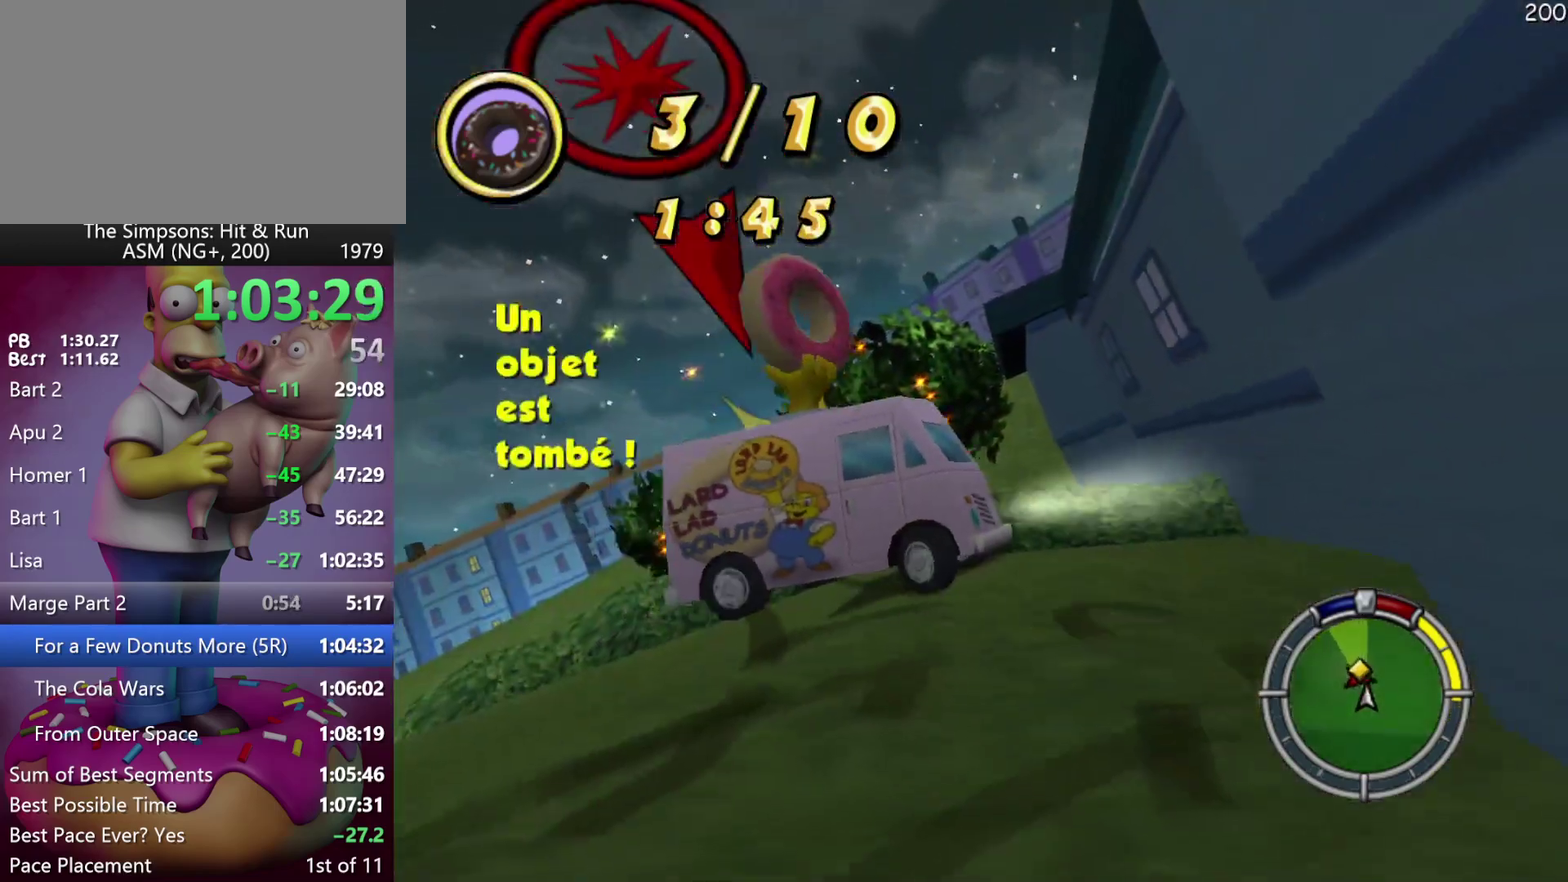
{"buttons": ["R2"], "events": [[17, "X", "up"]]}